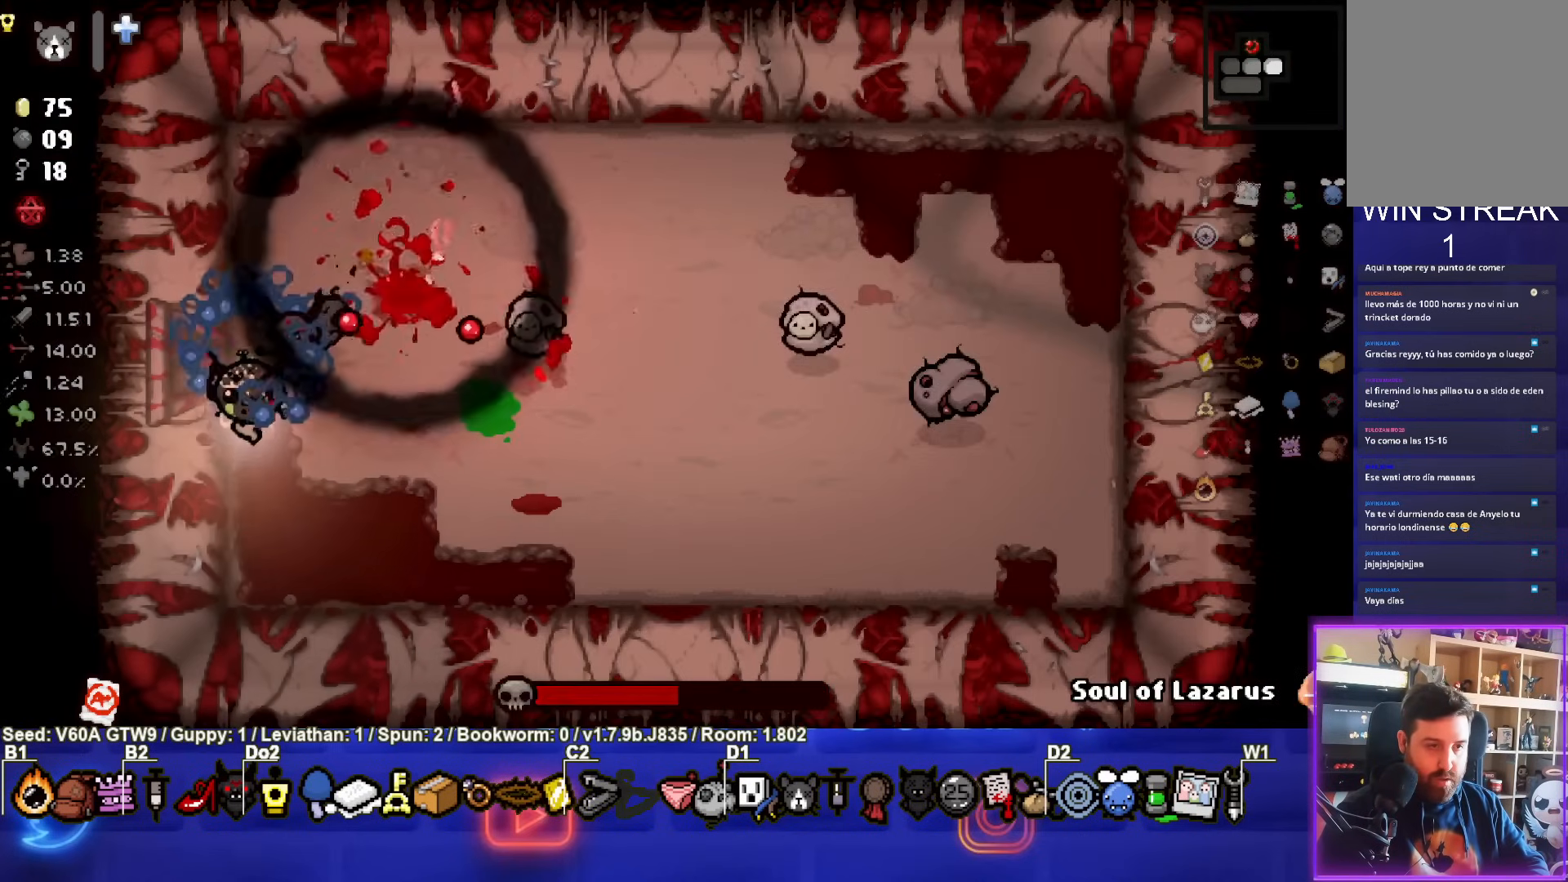
Gameplay with a controller (PlayStation layout); each line is a JSON object with the inputs held at the frame after it. "events" lists button and stick changes between this image and that frame as [ms after this image, input, new state], when the widget could be followed in between. Not read: L3 R3 right_stick.
{"buttons": [], "left_stick": "center", "events": [[333, "left_stick", "center"]]}
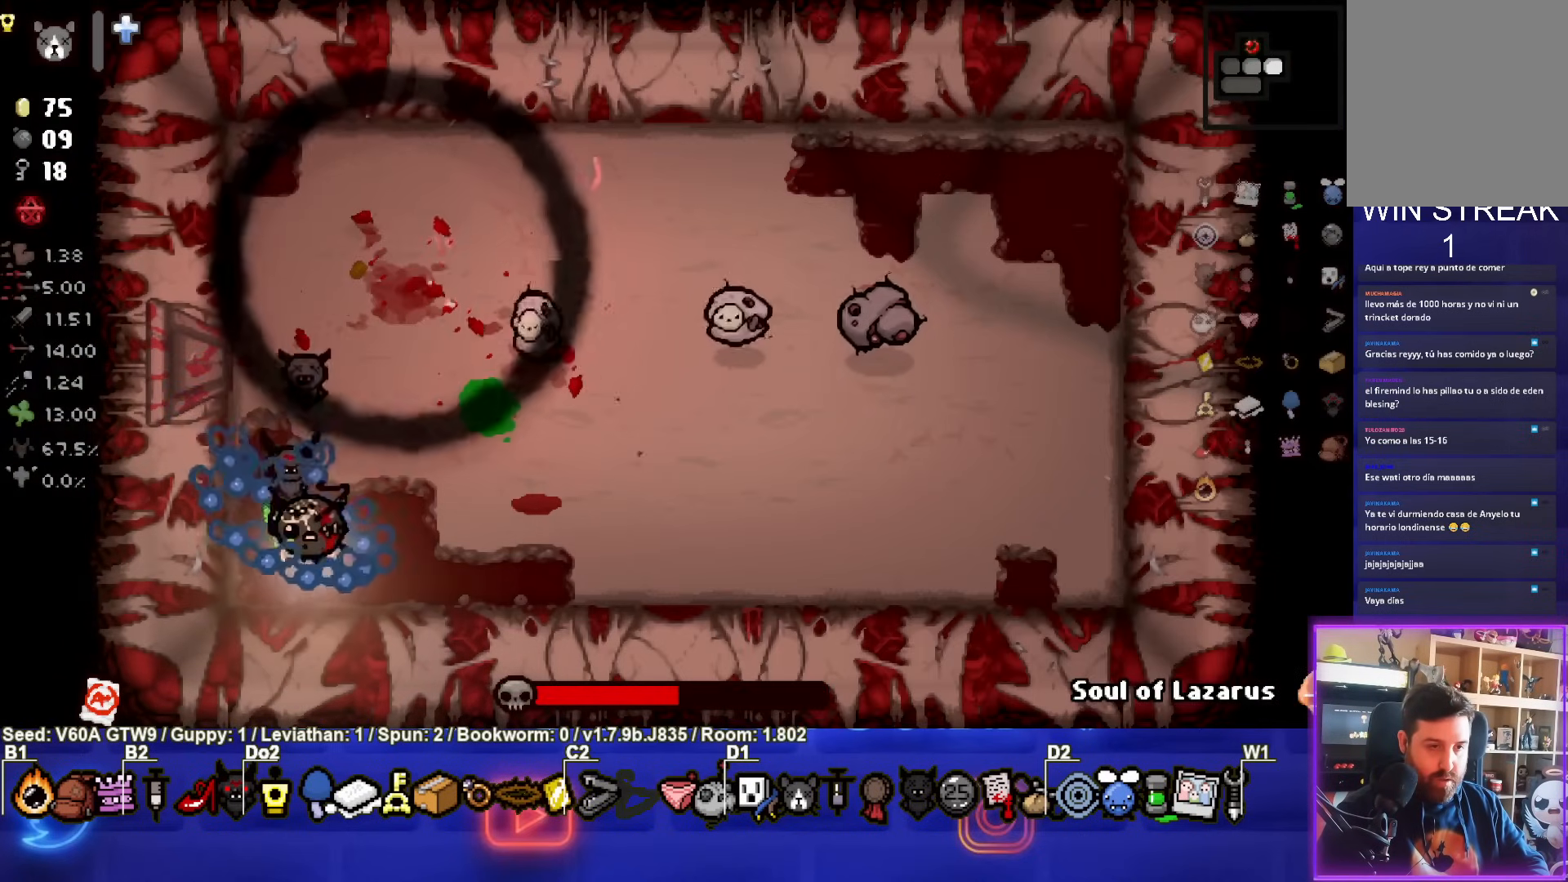
{"buttons": [], "left_stick": "up-left", "events": [[233, "left_stick", "down-right"], [417, "left_stick", "center"], [500, "left_stick", "up-left"]]}
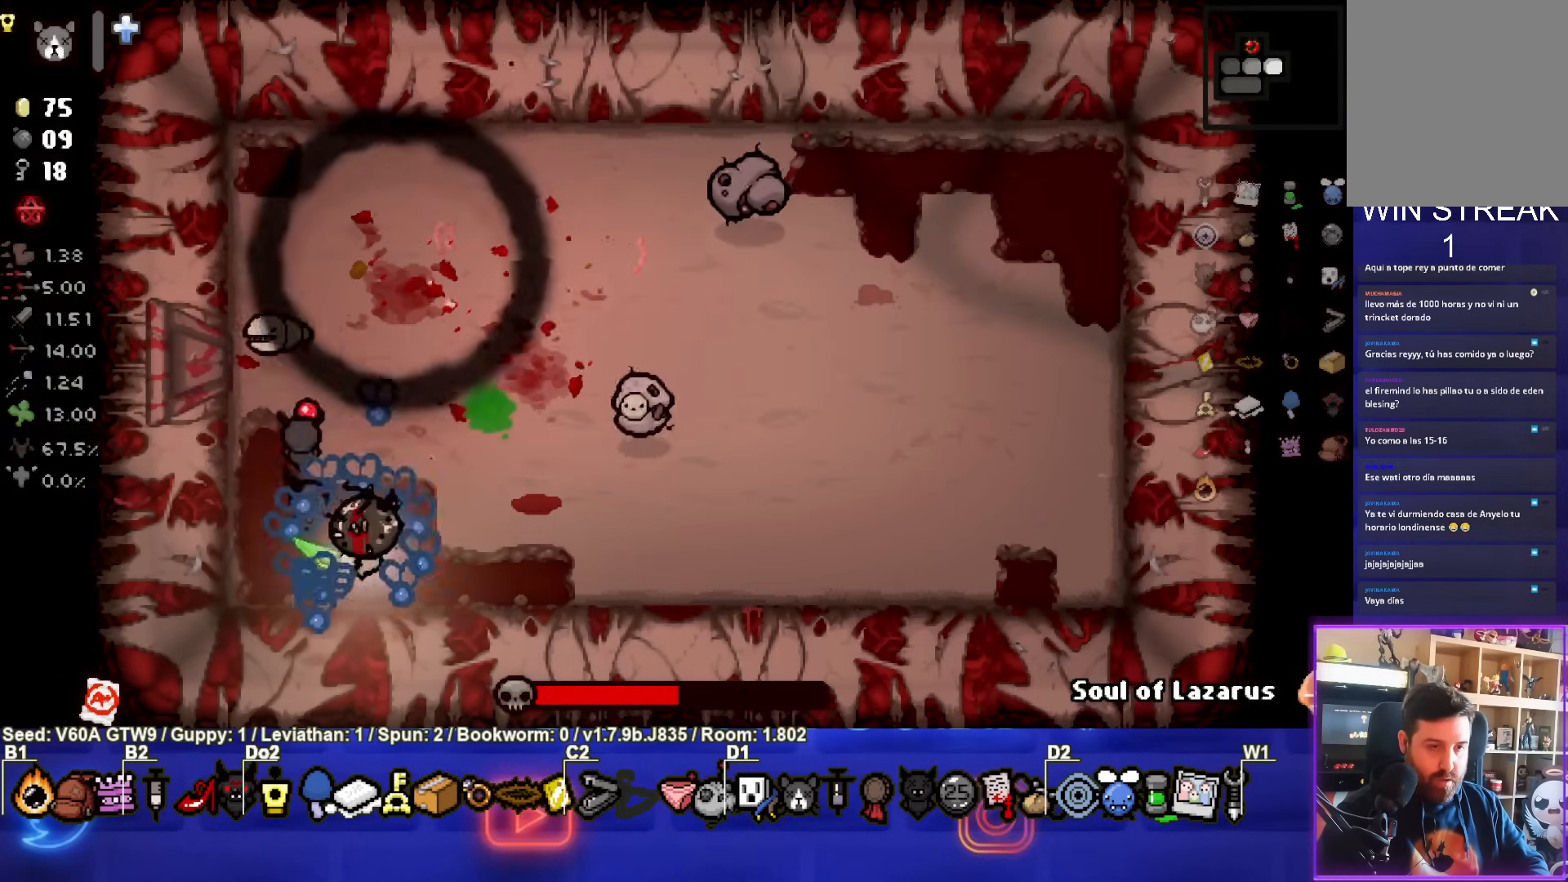
{"buttons": [], "left_stick": "up", "events": [[150, "left_stick", "up"]]}
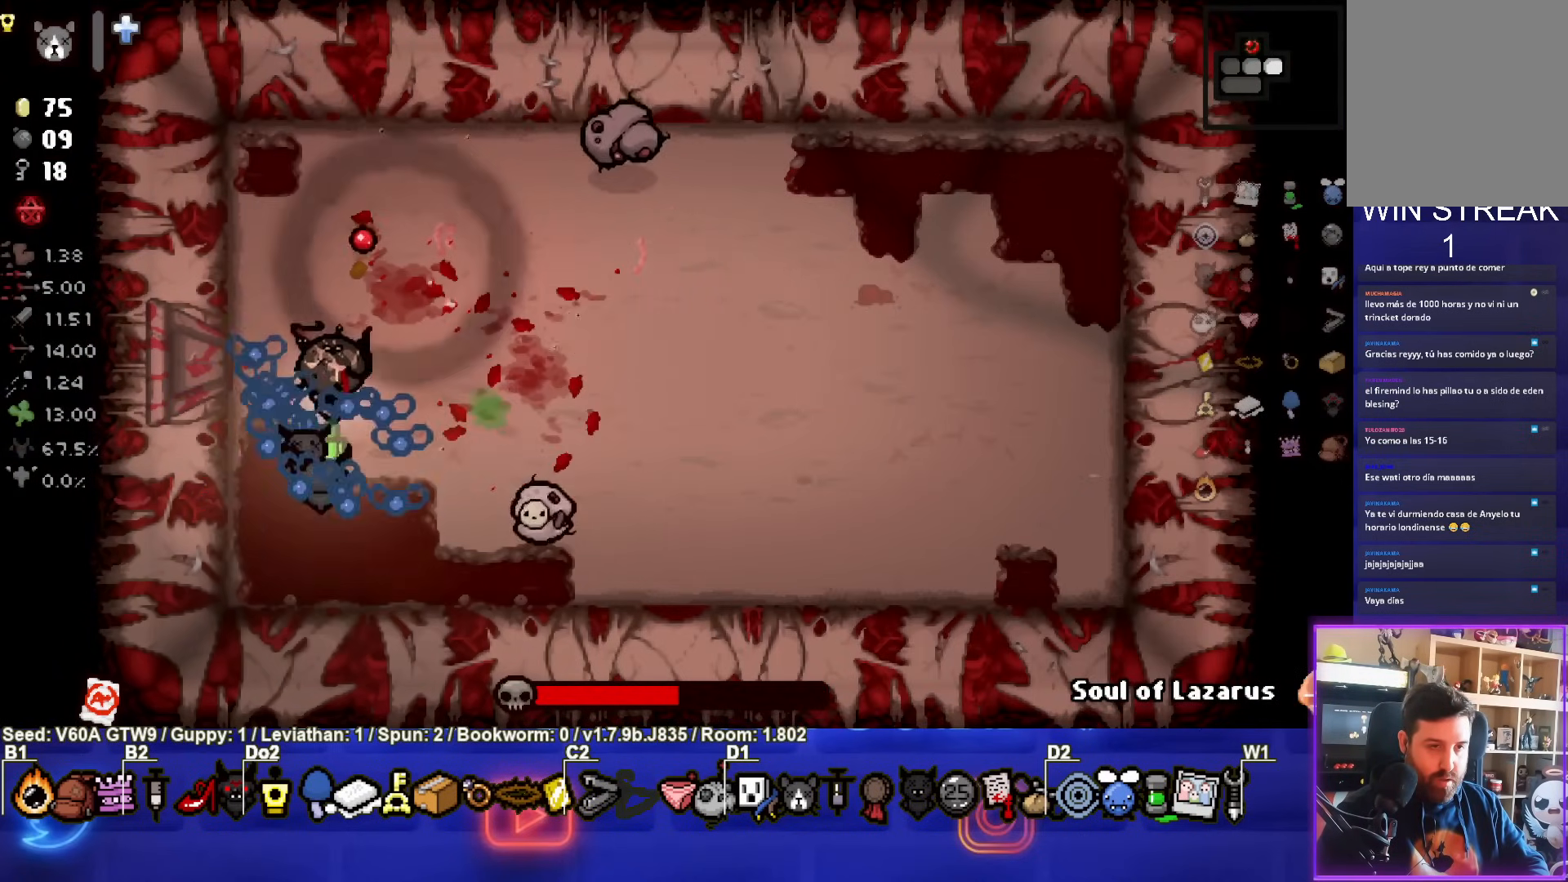
{"buttons": [], "left_stick": "up", "events": []}
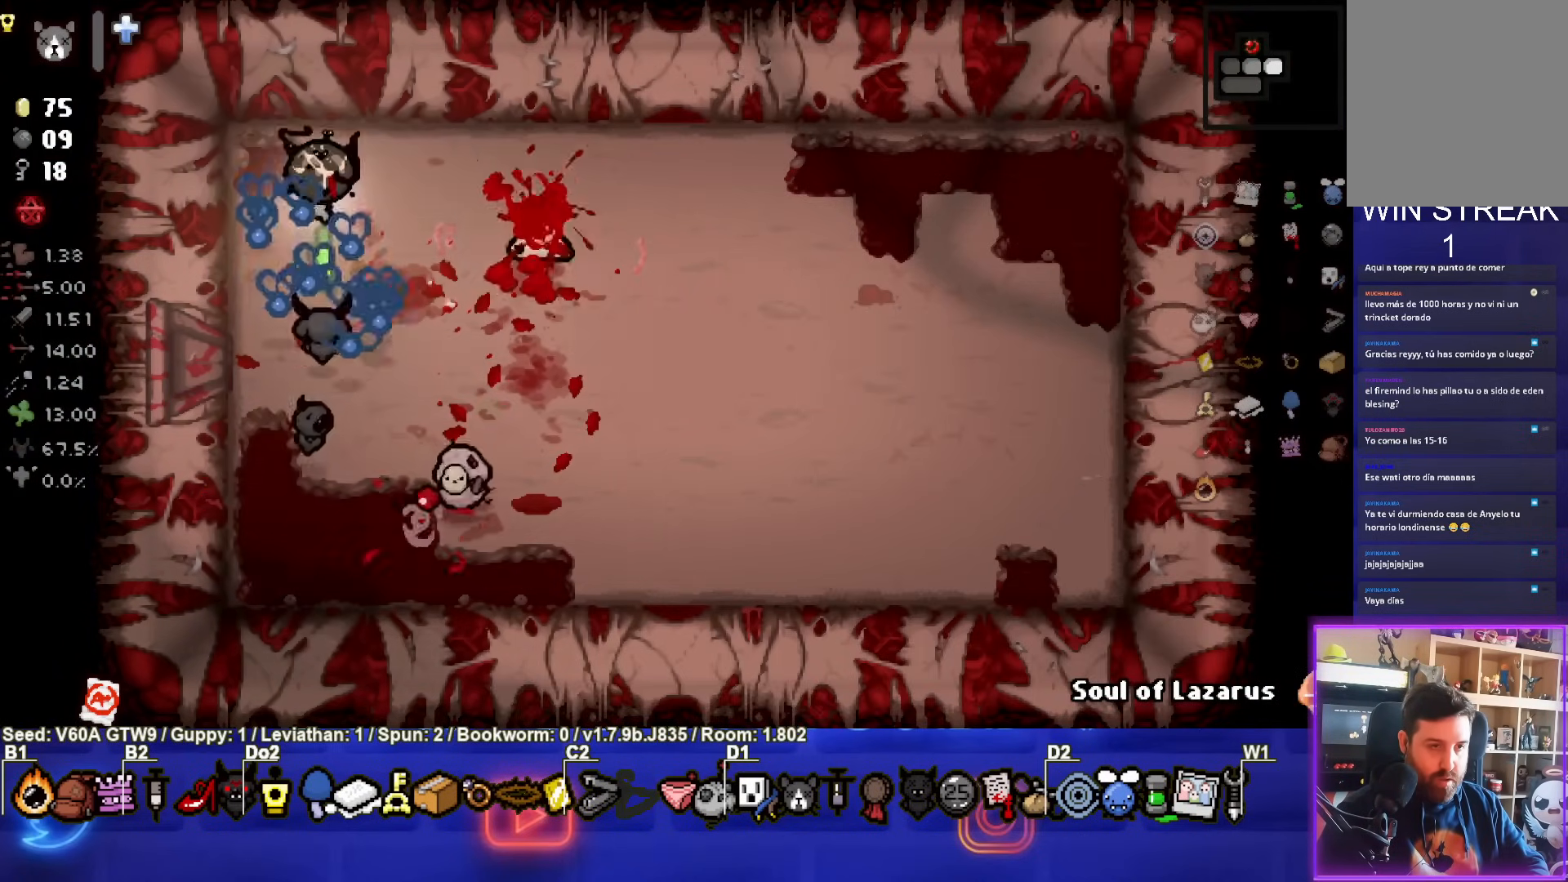
{"buttons": [], "left_stick": "up-right", "events": [[117, "left_stick", "up-right"]]}
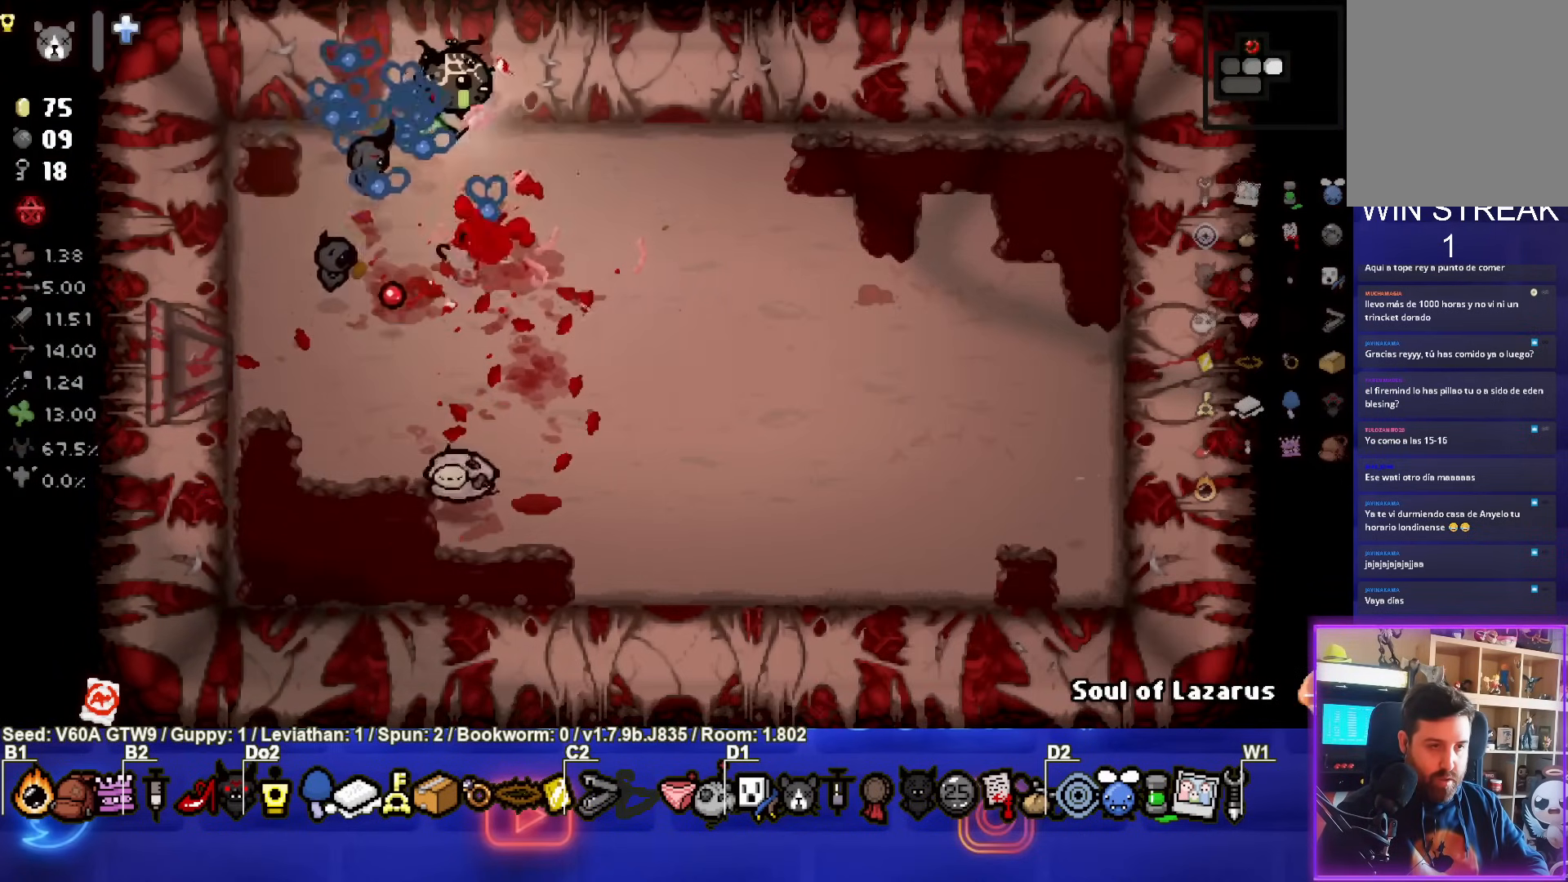
{"buttons": [], "left_stick": "up-right", "events": []}
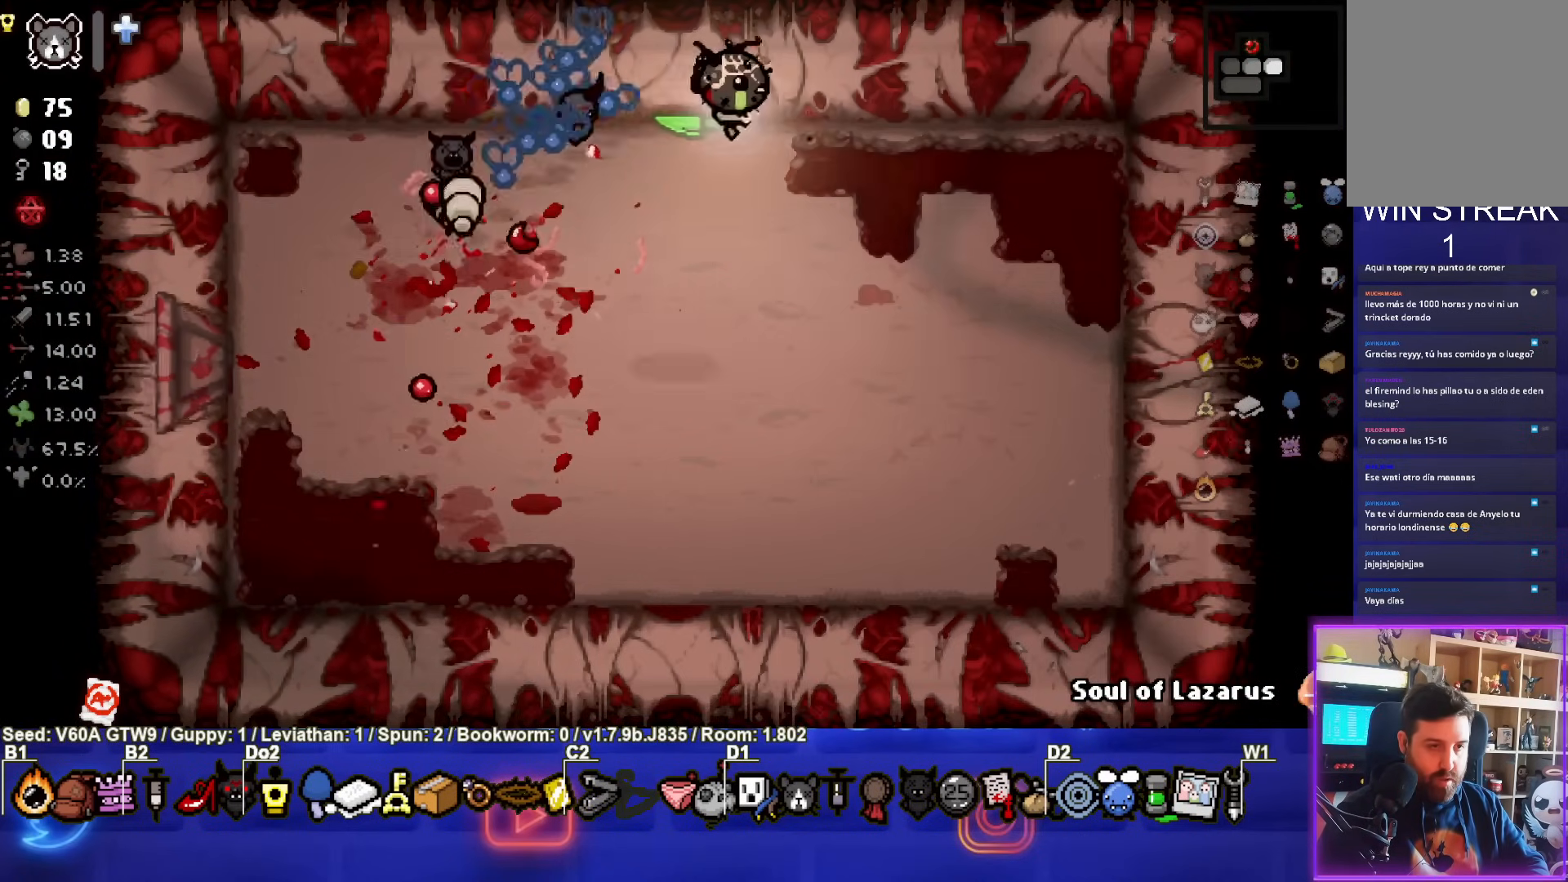
{"buttons": [], "left_stick": "down-right", "events": [[200, "left_stick", "down-right"]]}
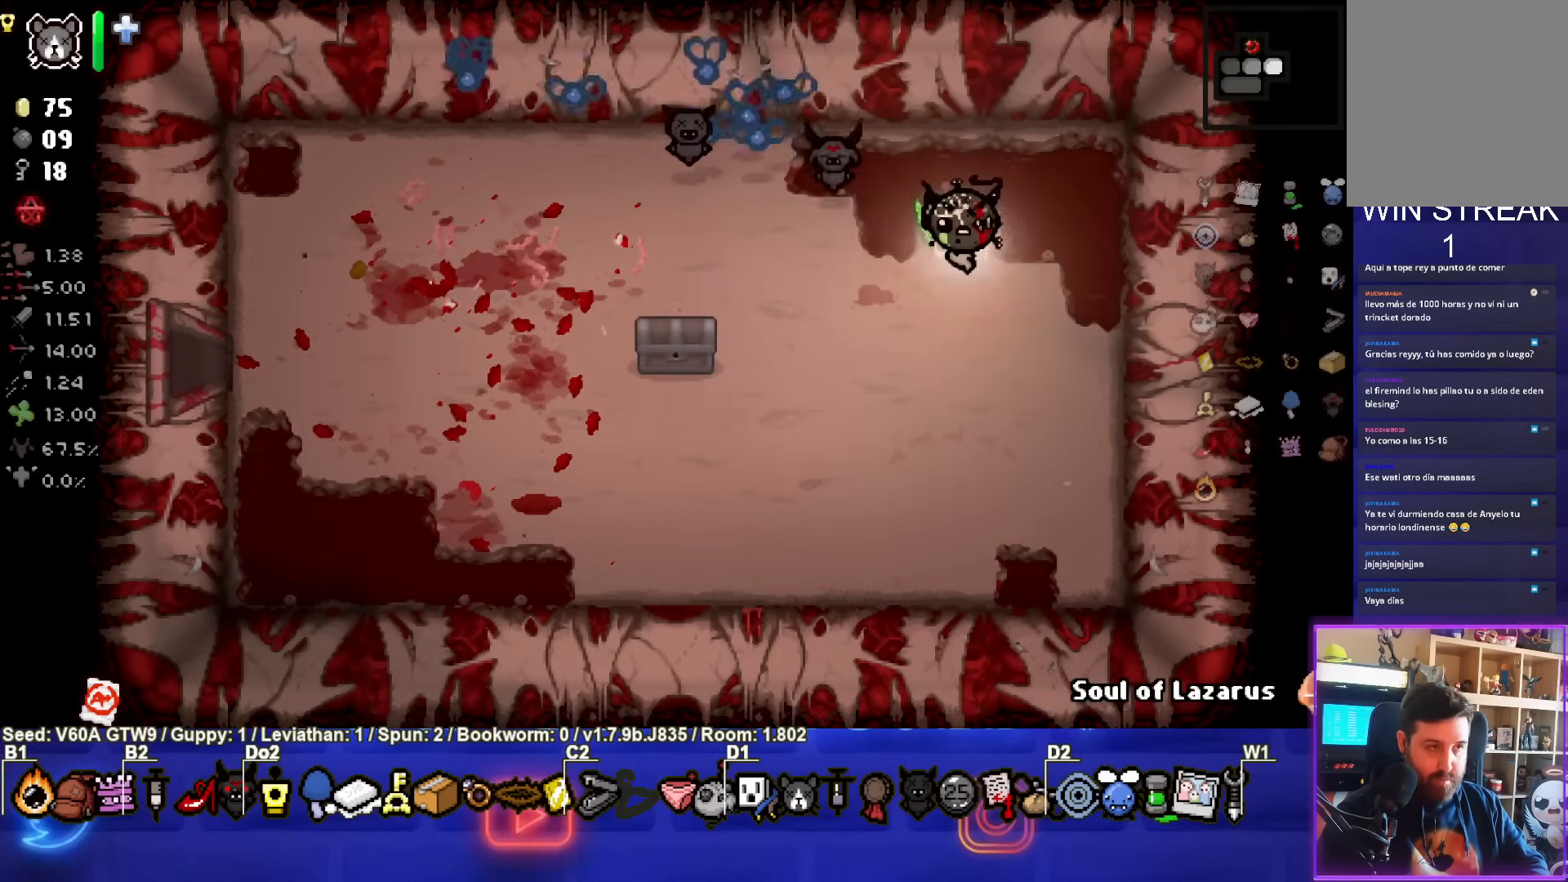
{"buttons": [], "left_stick": "left", "events": [[17, "L2", "down"], [150, "L2", "up"], [150, "left_stick", "down-left"], [500, "left_stick", "left"]]}
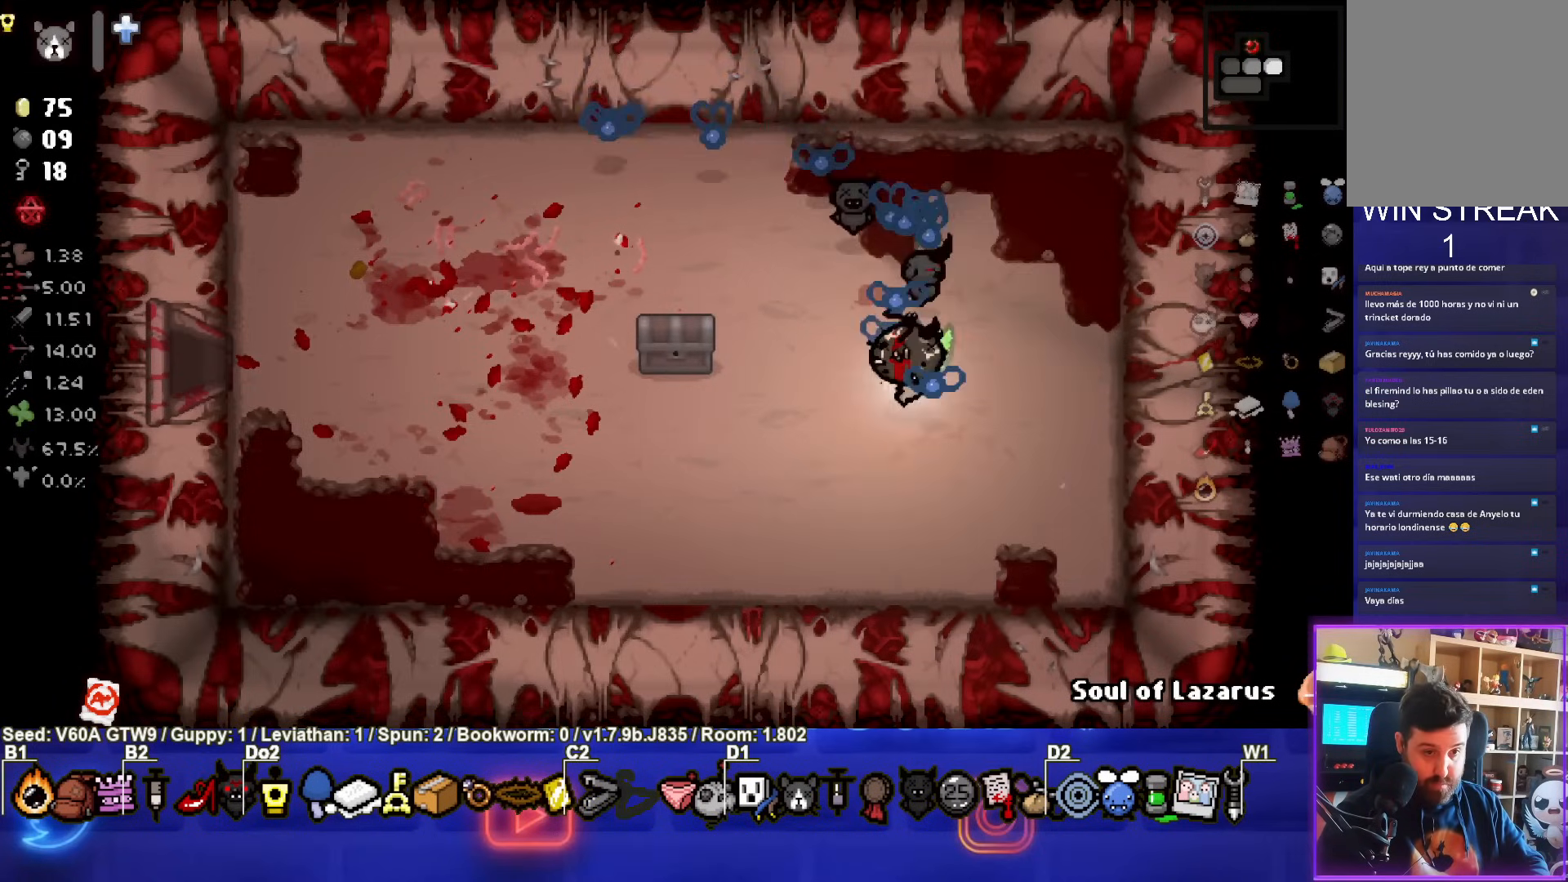
{"buttons": [], "left_stick": "up-left", "events": [[250, "left_stick", "center"], [500, "left_stick", "up-left"]]}
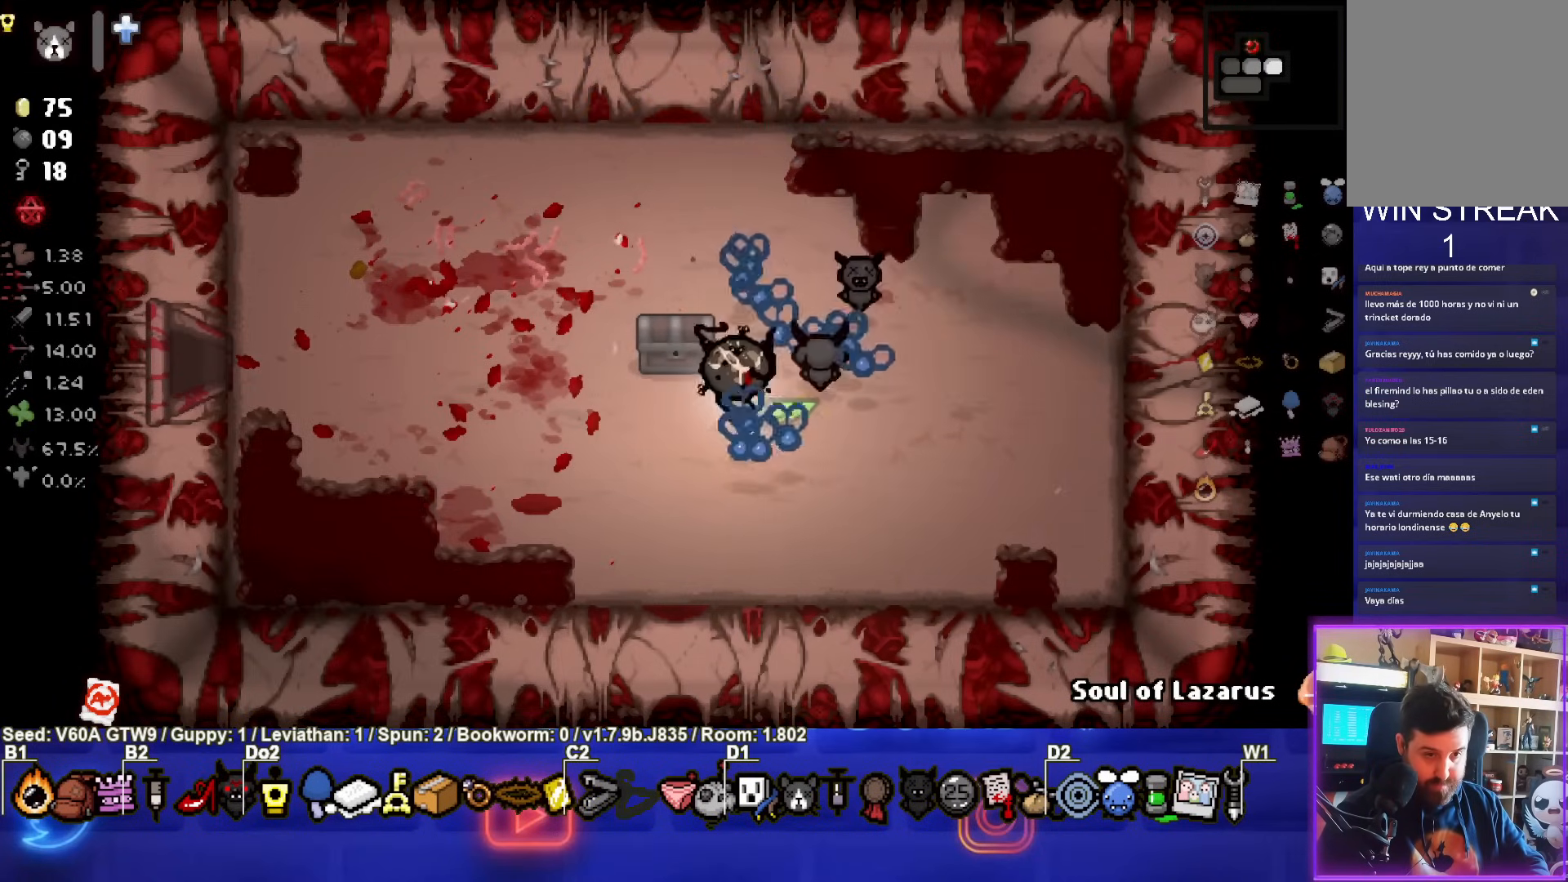
{"buttons": [], "left_stick": "down-left", "events": [[283, "left_stick", "down-left"]]}
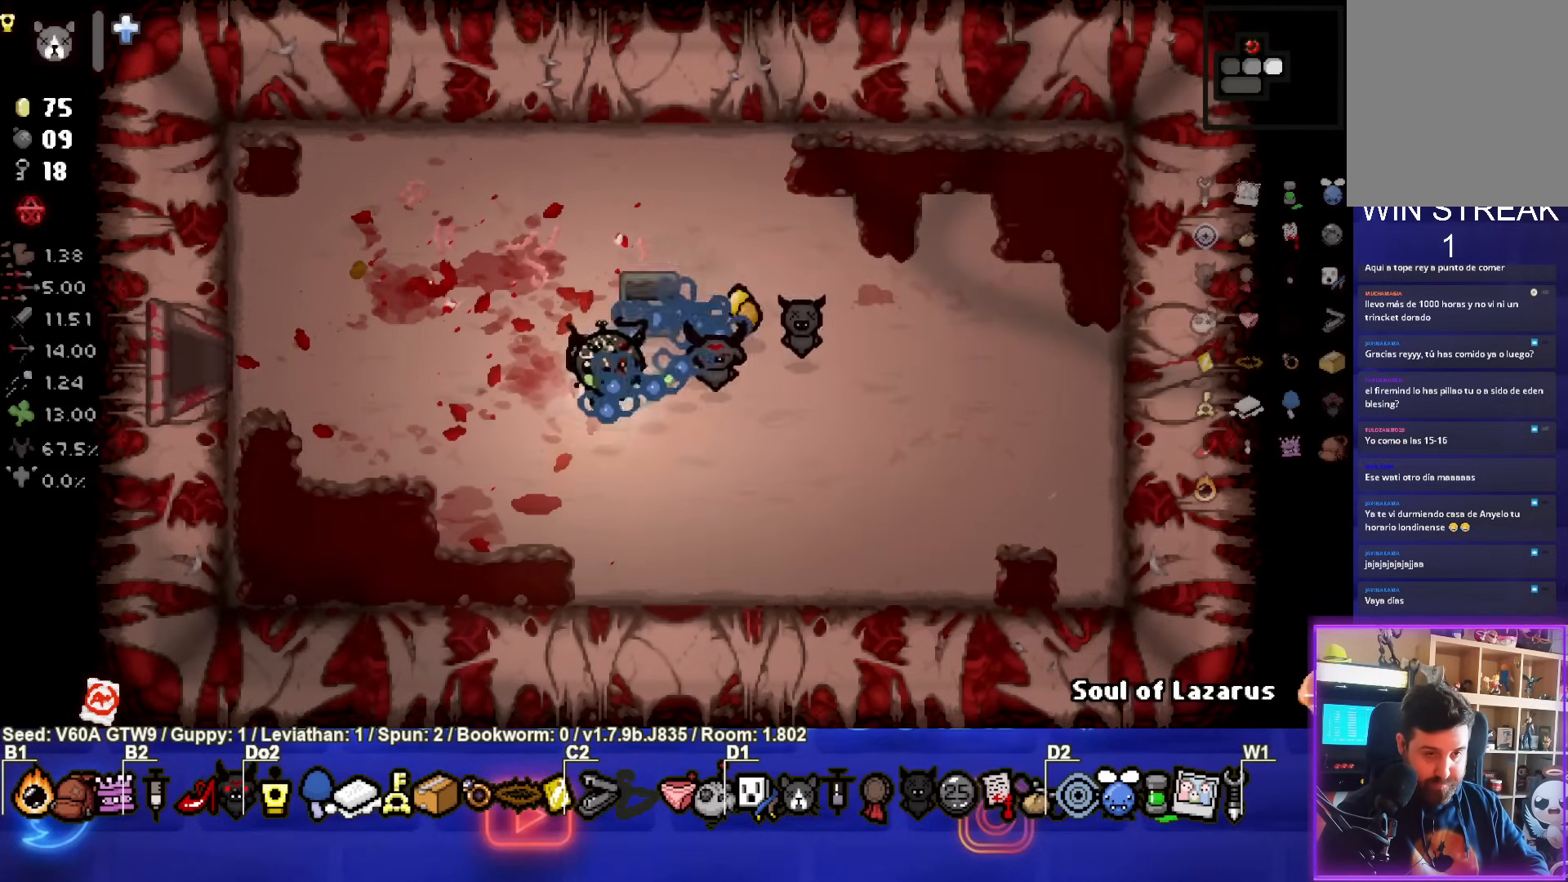
{"buttons": [], "left_stick": "up-left", "events": [[67, "left_stick", "center"], [467, "left_stick", "up-left"]]}
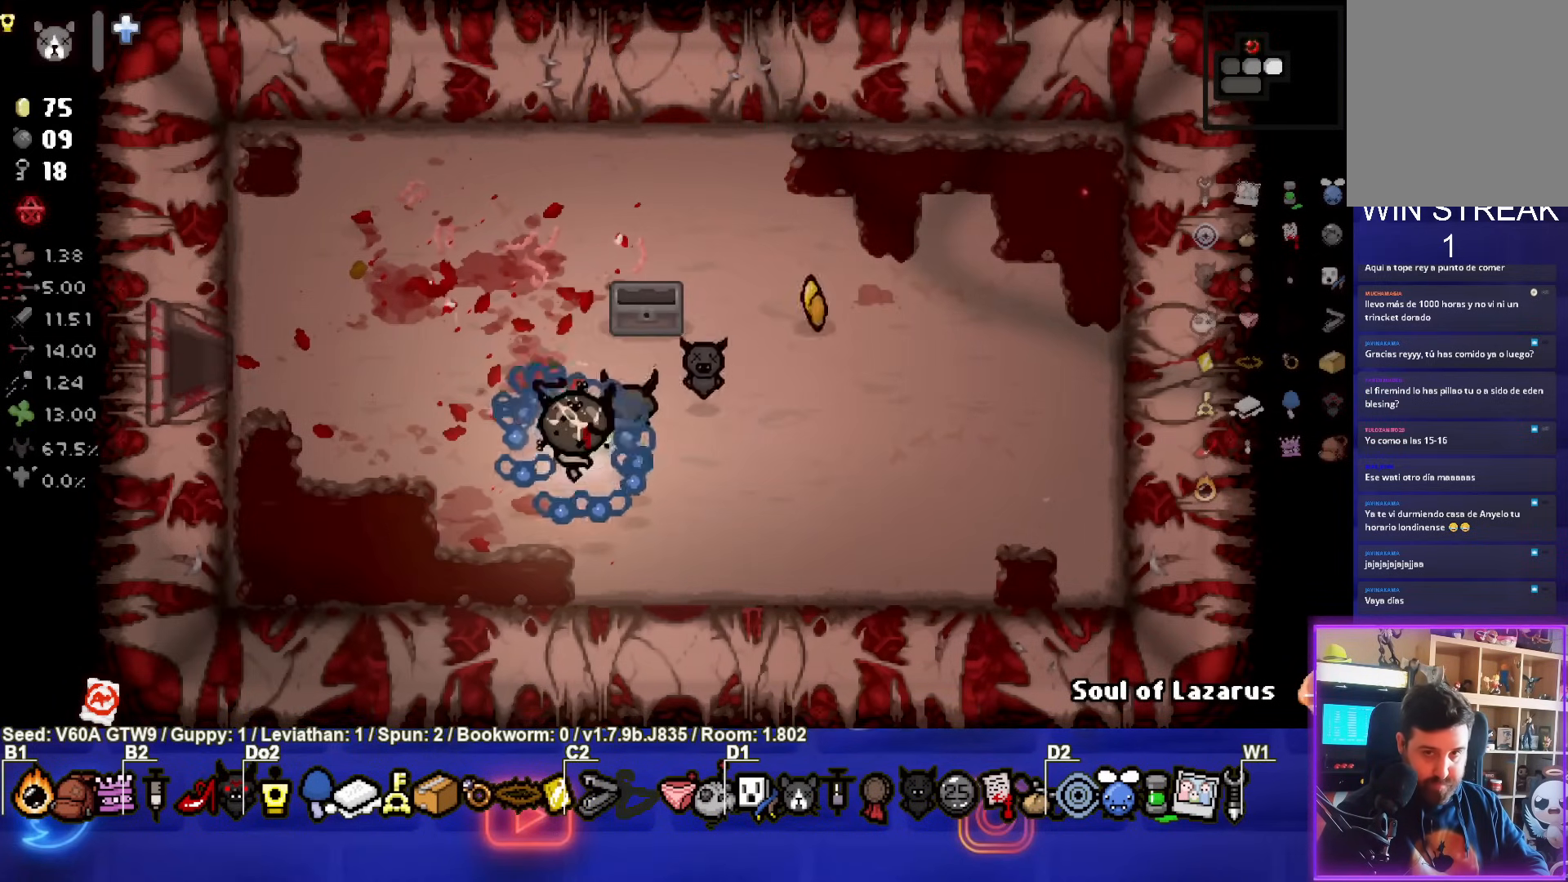
{"buttons": [], "left_stick": "left", "events": [[417, "left_stick", "left"]]}
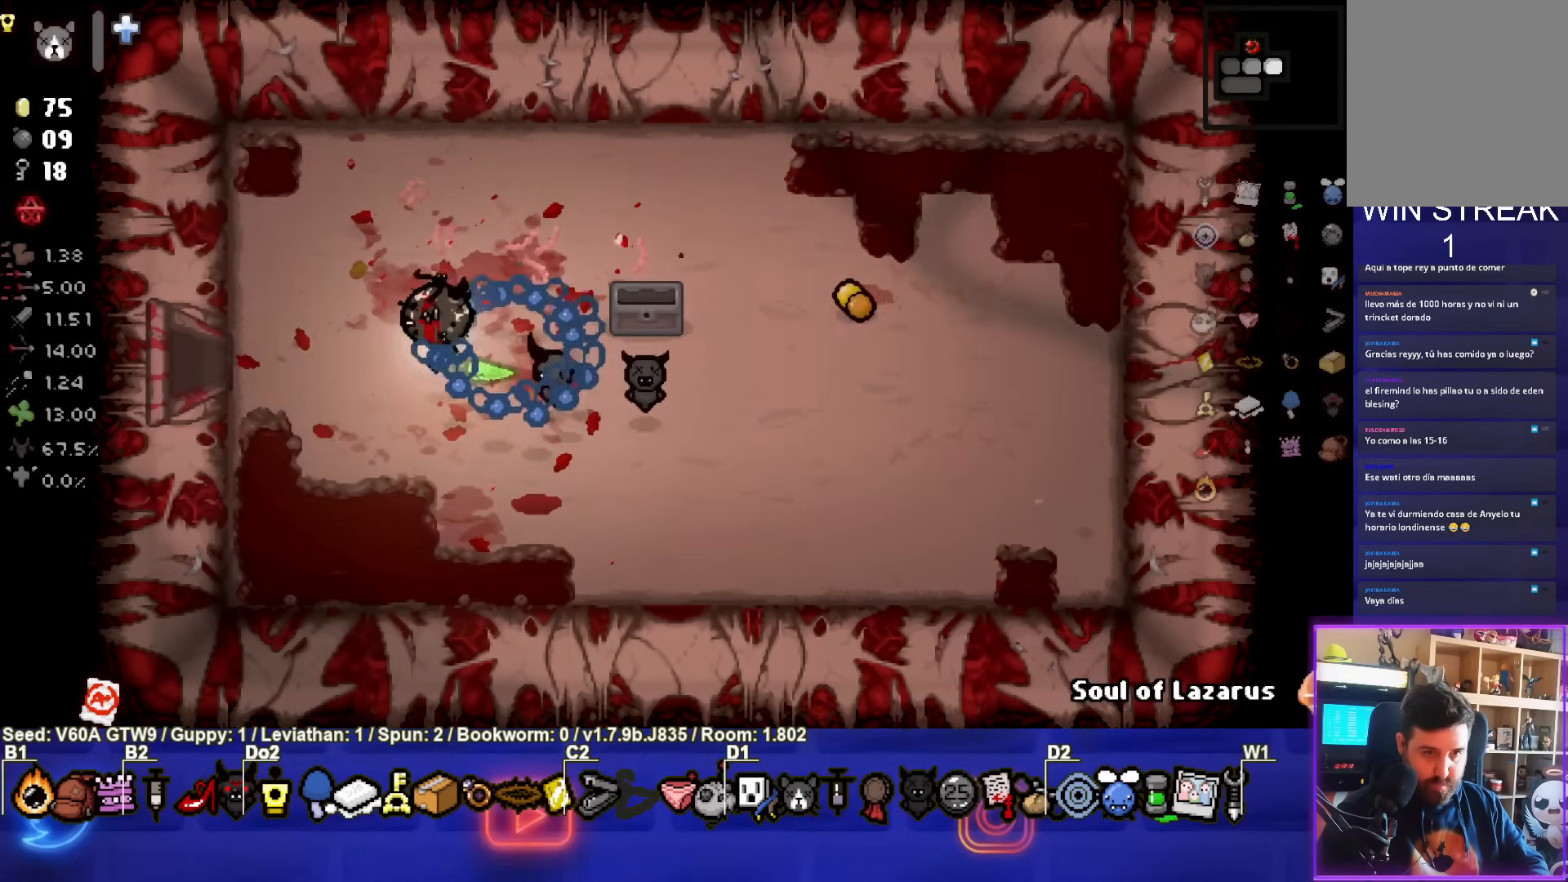
{"buttons": [], "left_stick": "left", "events": []}
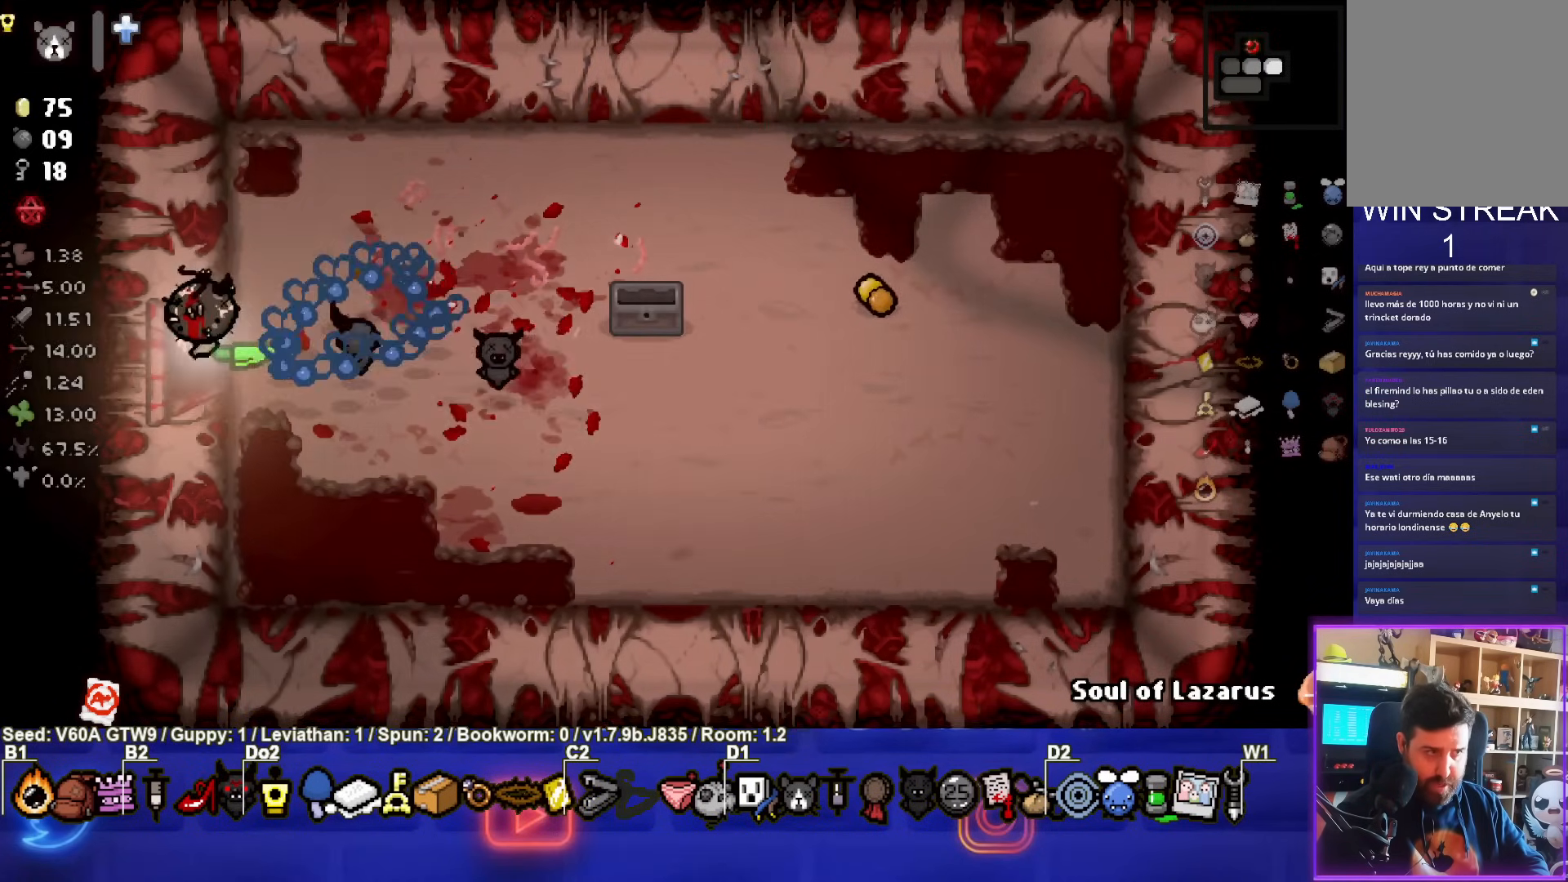
{"buttons": [], "left_stick": "down-left", "events": [[333, "R2", "down"], [333, "left_stick", "down-left"], [500, "R2", "up"]]}
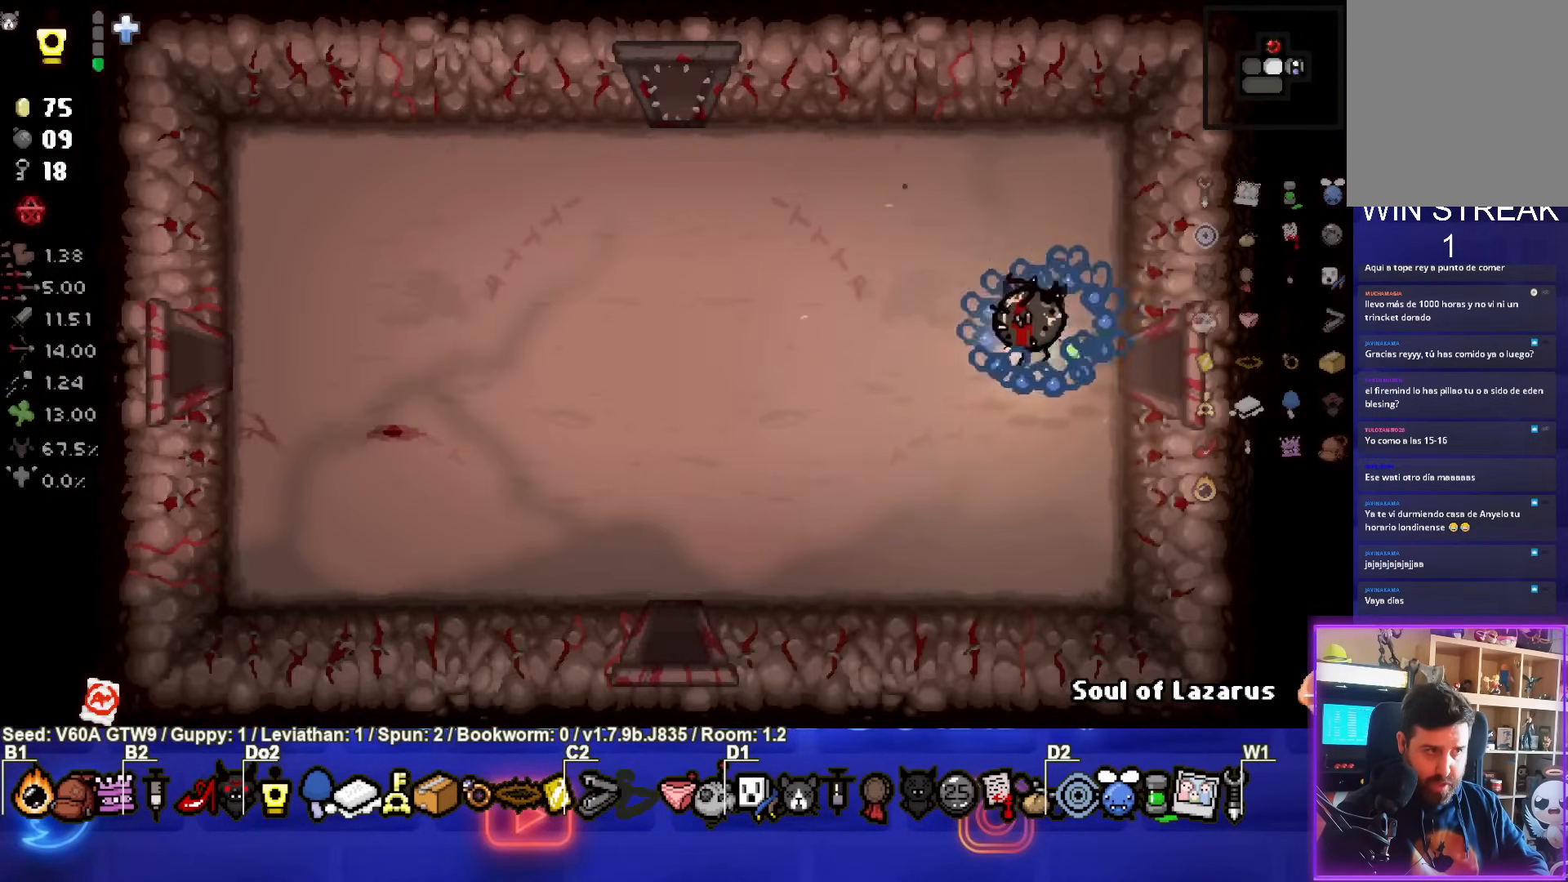
{"buttons": [], "left_stick": "down-left", "events": []}
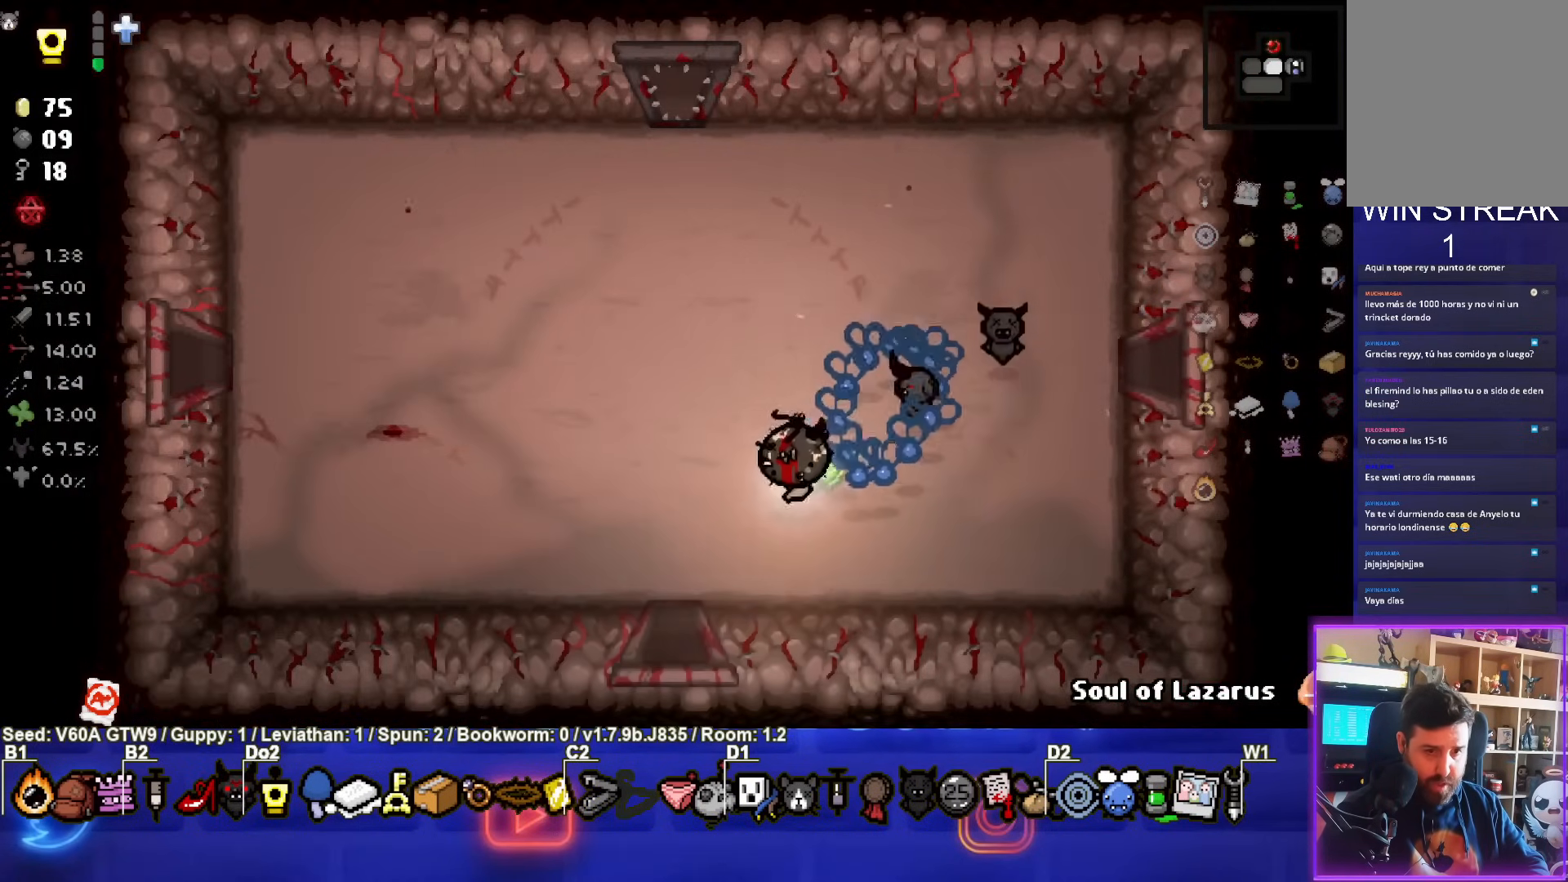
{"buttons": [], "left_stick": "center", "events": [[200, "left_stick", "down"], [467, "left_stick", "center"]]}
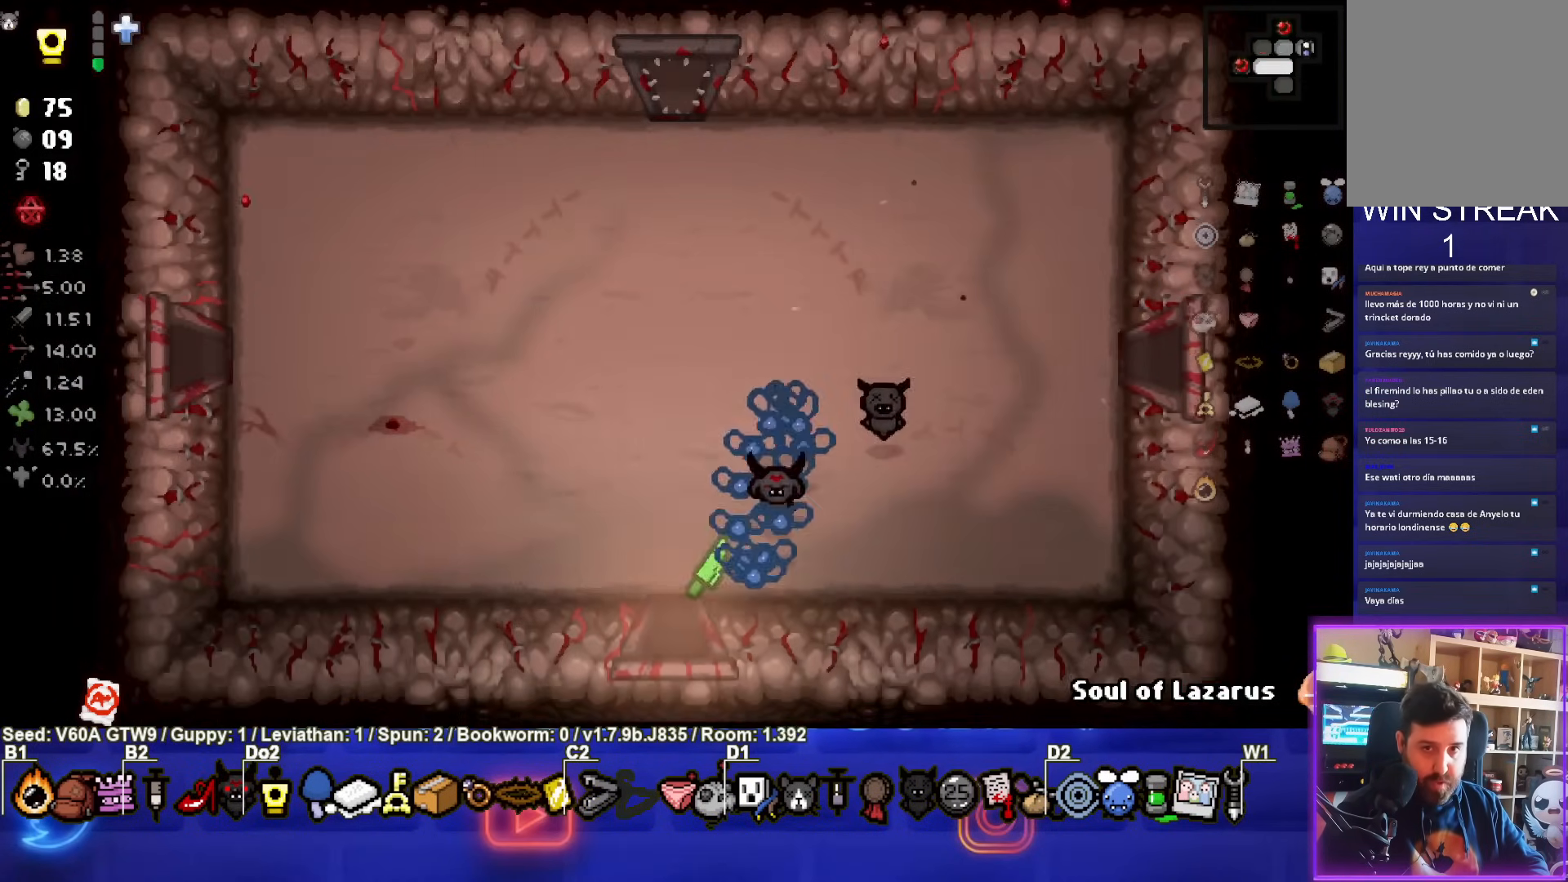
{"buttons": [], "left_stick": "center", "events": []}
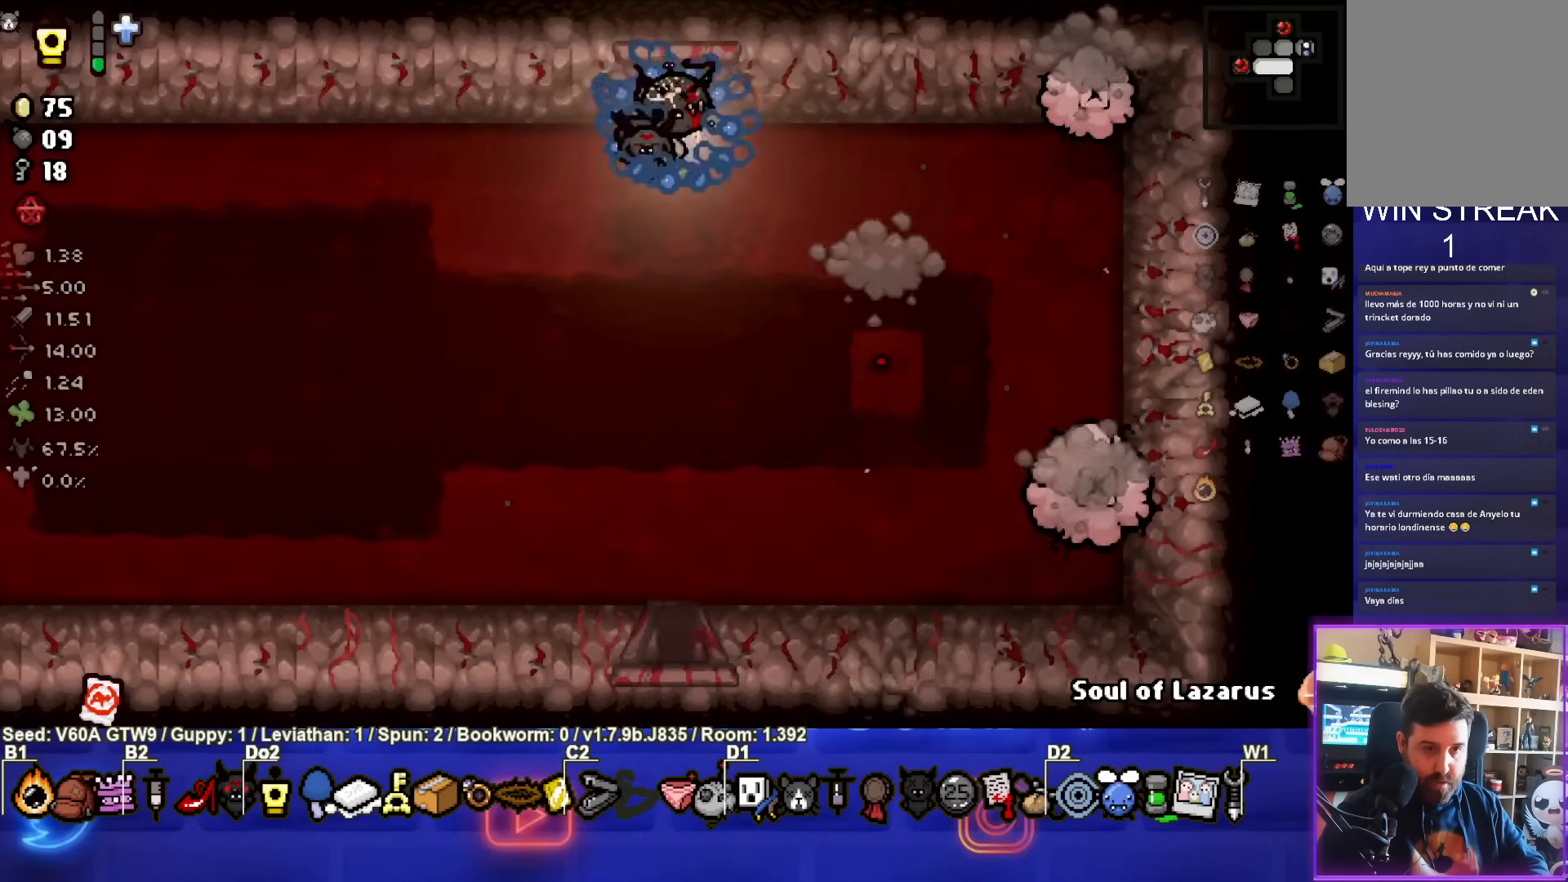
{"buttons": ["CIRCLE"], "left_stick": "down", "events": [[67, "left_stick", "down-left"], [183, "CIRCLE", "down"], [333, "left_stick", "down"]]}
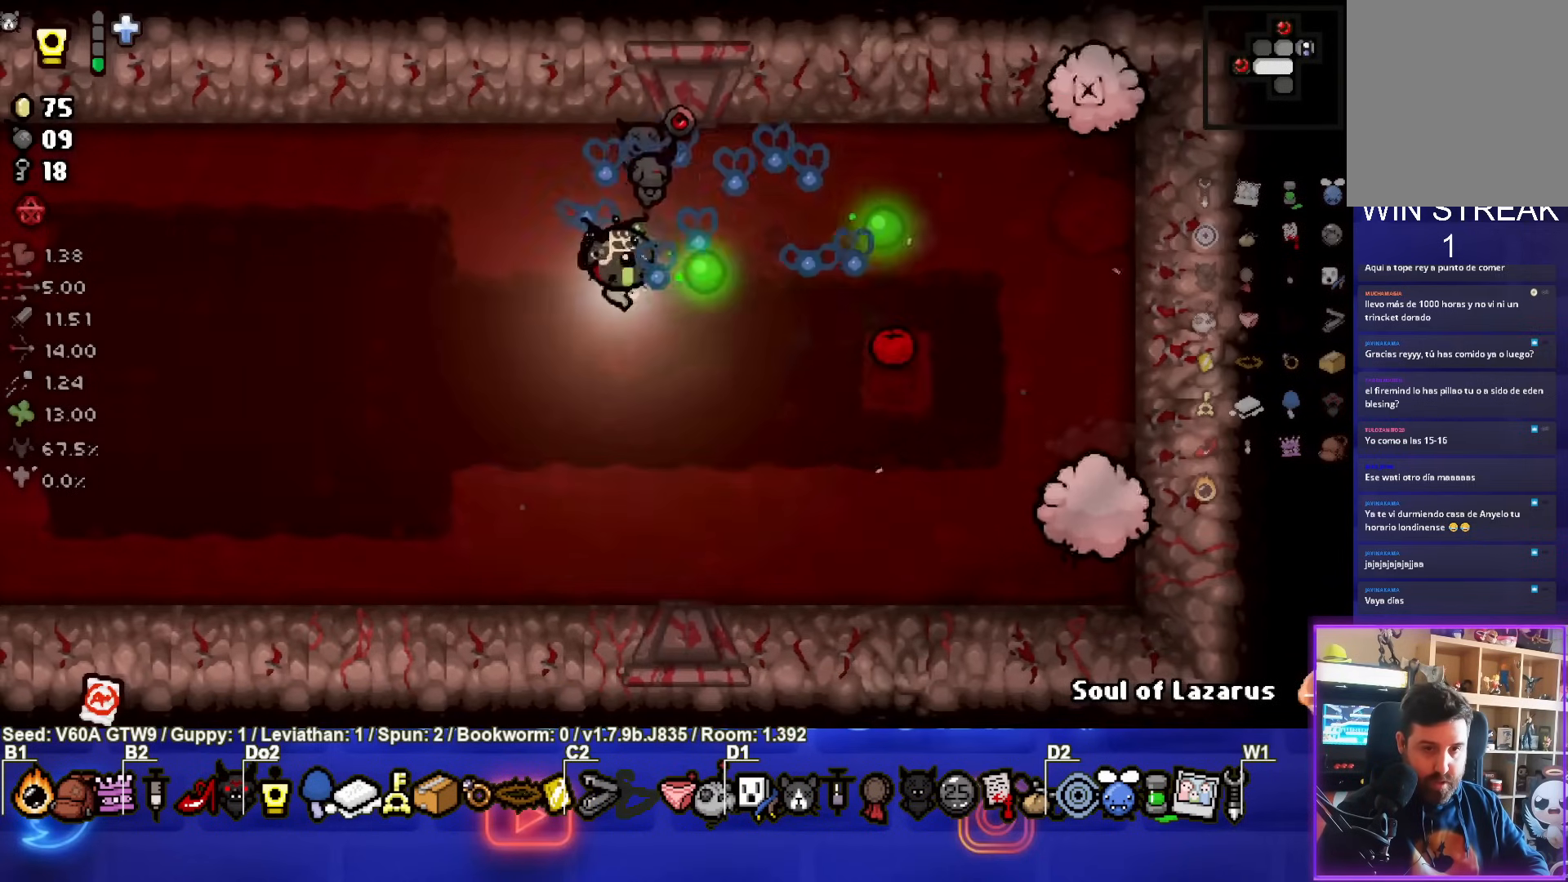
{"buttons": ["CIRCLE"], "left_stick": "up", "events": [[367, "left_stick", "up"]]}
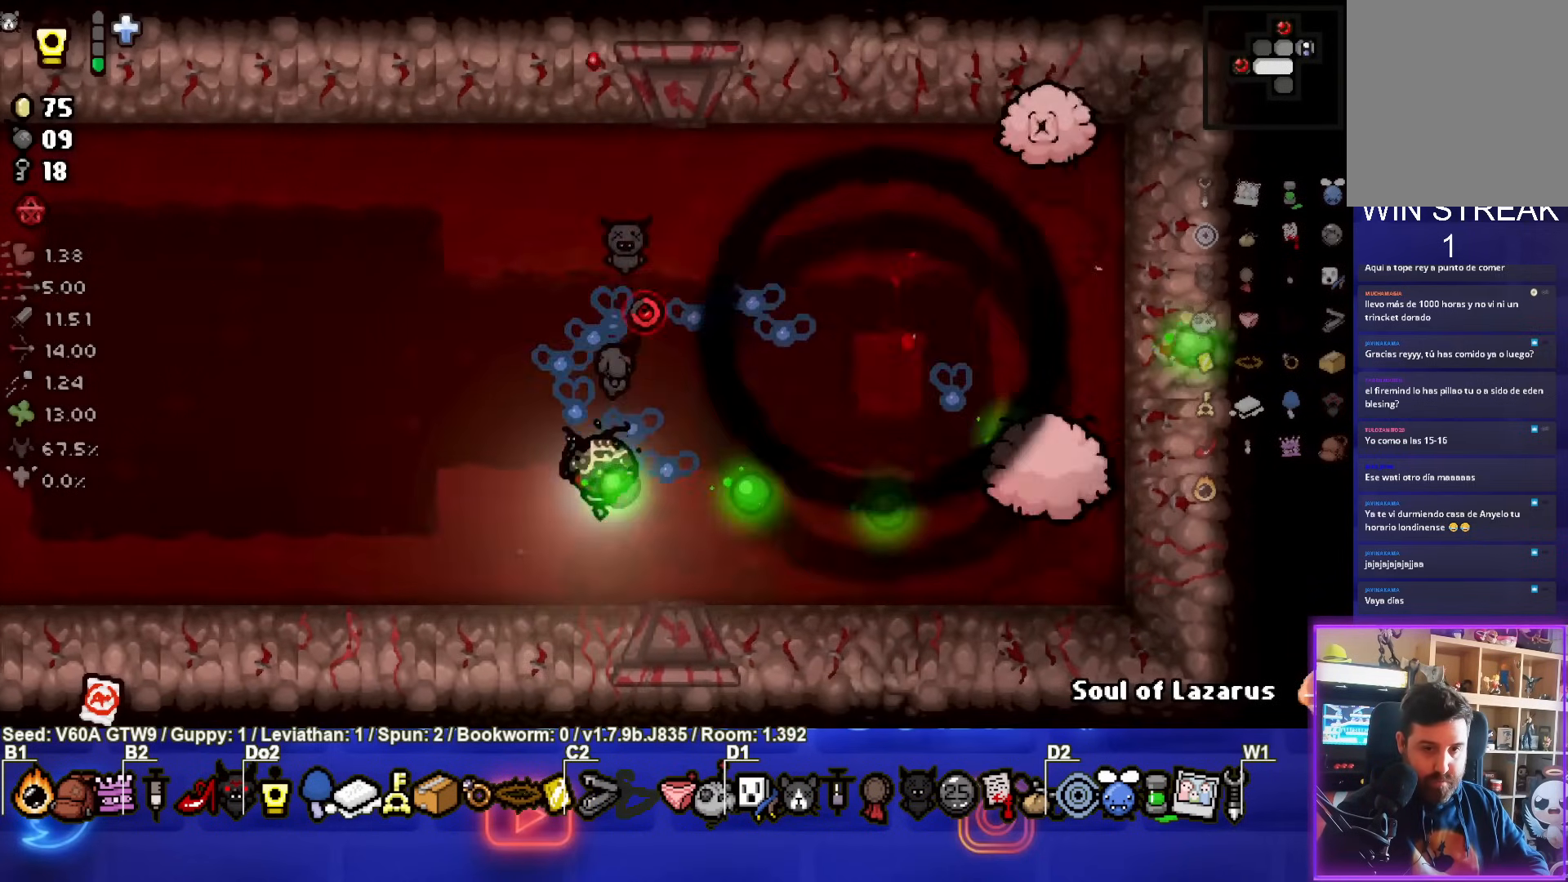
{"buttons": ["CIRCLE"], "left_stick": "center", "events": [[167, "CIRCLE", "up"], [233, "CIRCLE", "down"], [500, "left_stick", "center"]]}
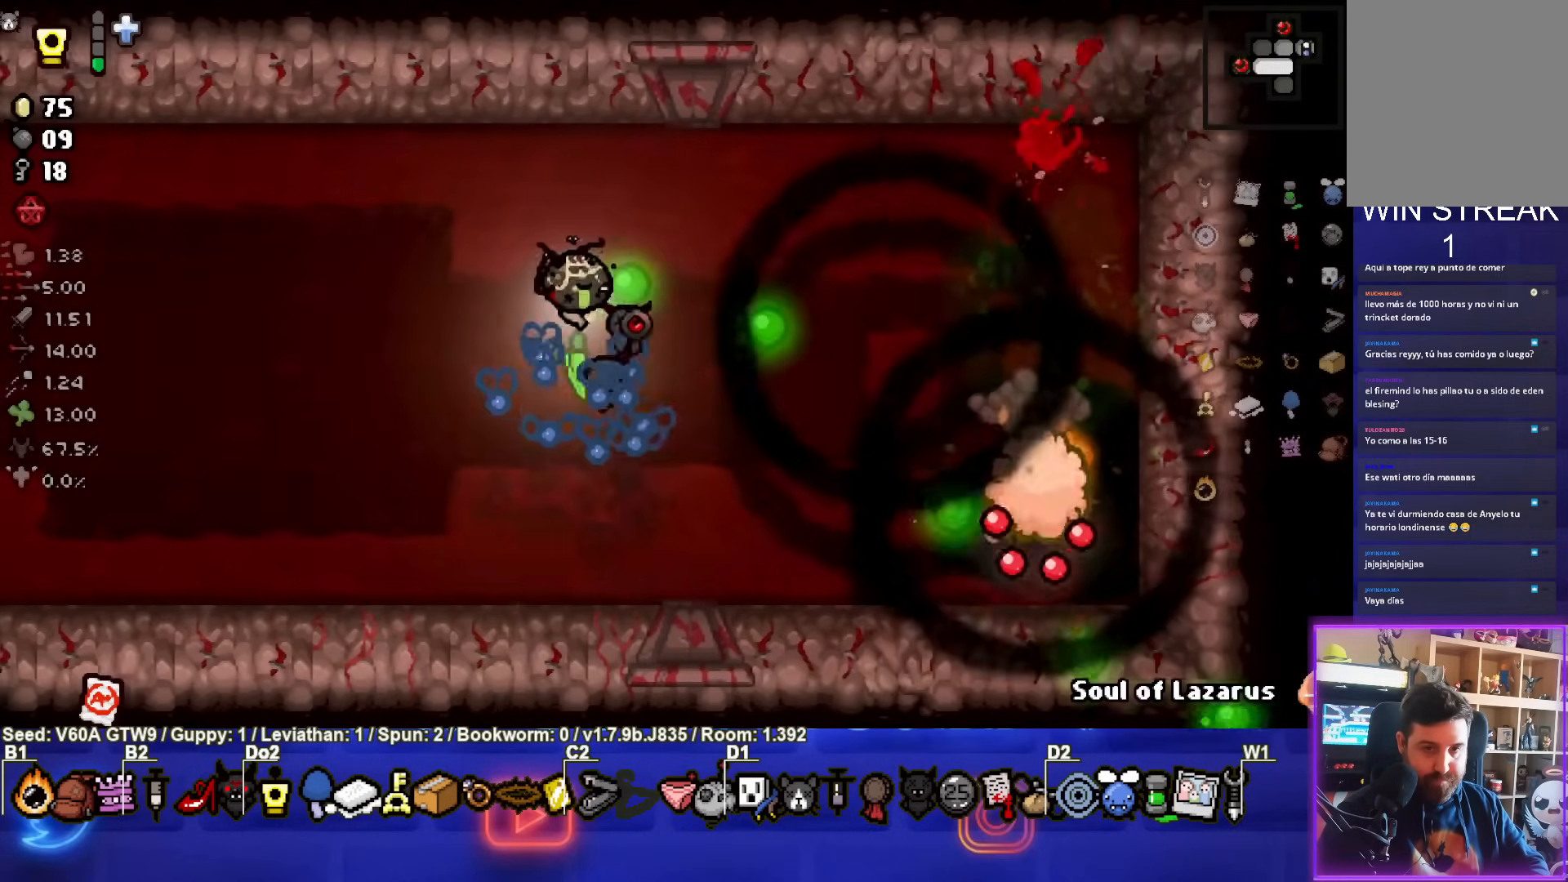
{"buttons": ["SQUARE"], "left_stick": "left", "events": [[133, "left_stick", "down-left"], [233, "CIRCLE", "up"], [350, "SQUARE", "down"], [433, "left_stick", "left"]]}
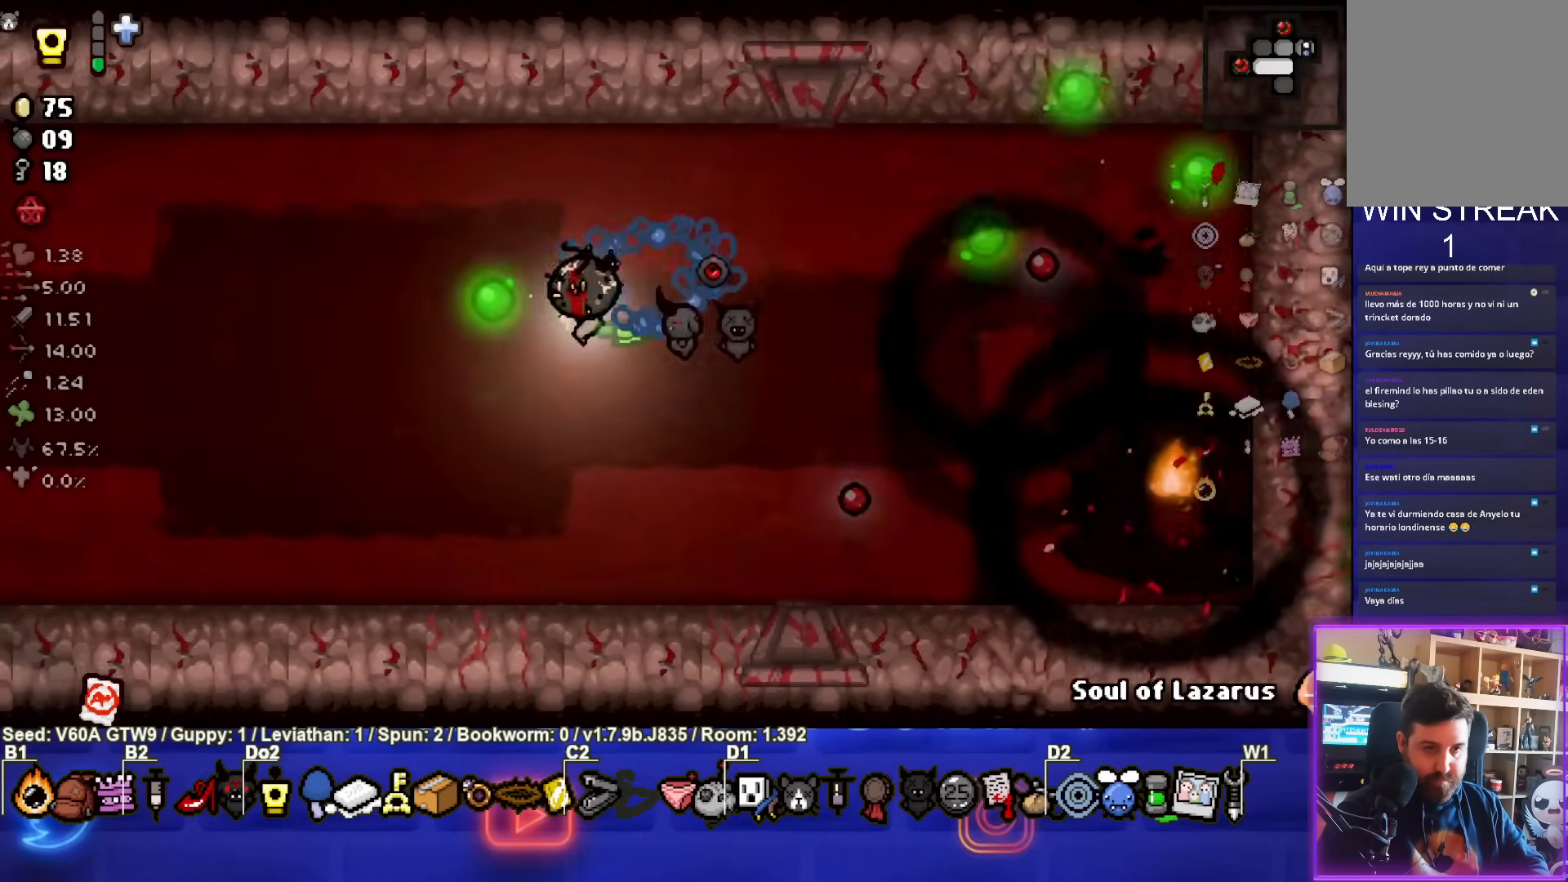
{"buttons": ["SQUARE"], "left_stick": "down-left", "events": [[333, "left_stick", "down-left"]]}
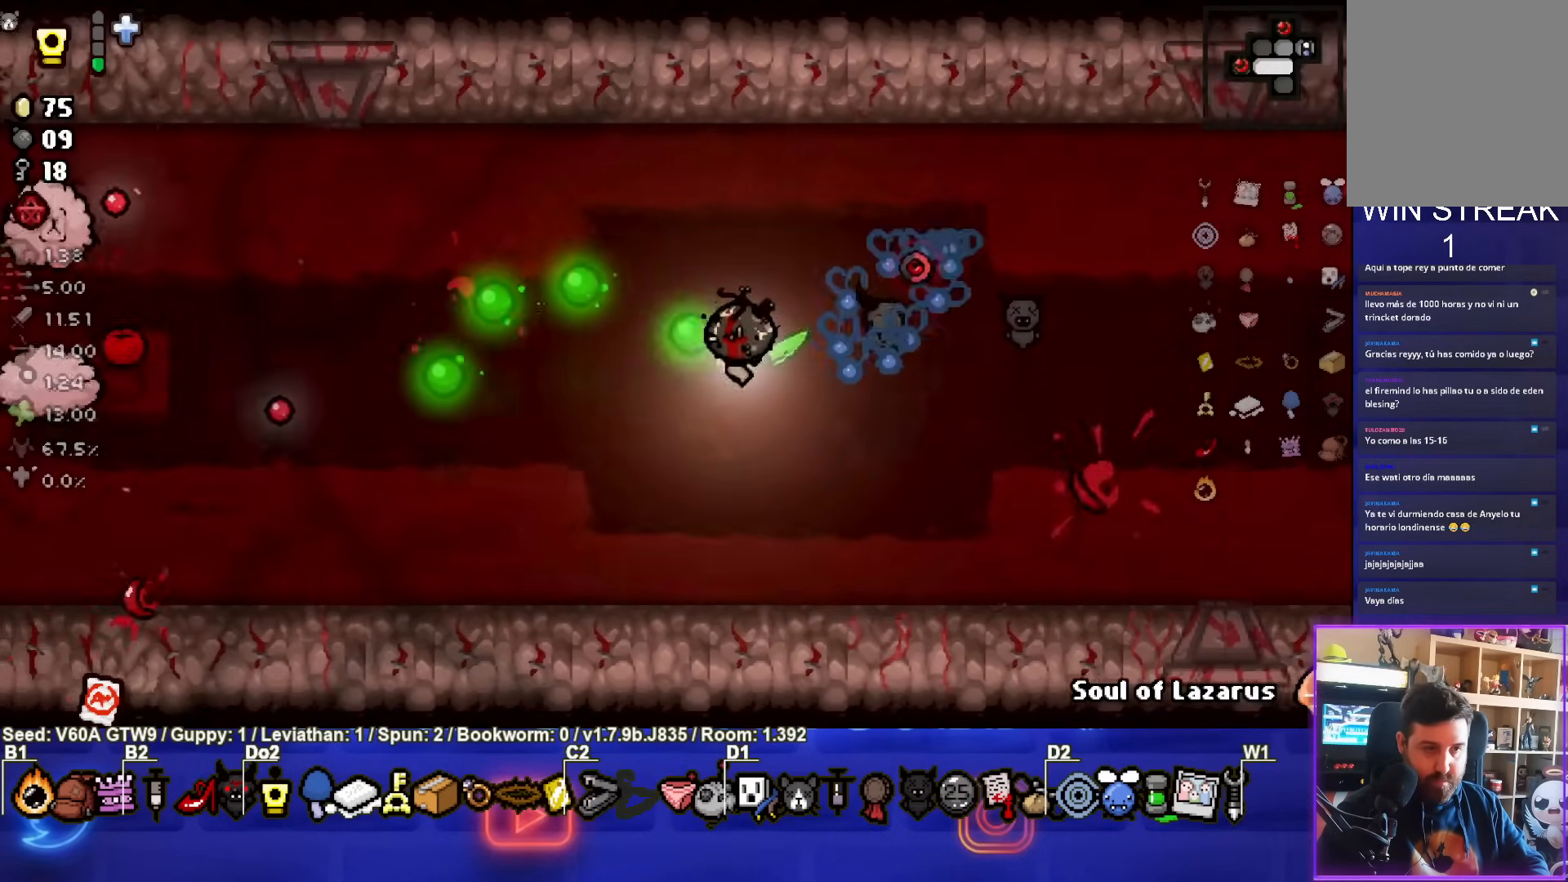
{"buttons": ["SQUARE"], "left_stick": "right", "events": [[317, "SQUARE", "up"], [350, "SQUARE", "down"], [350, "left_stick", "right"]]}
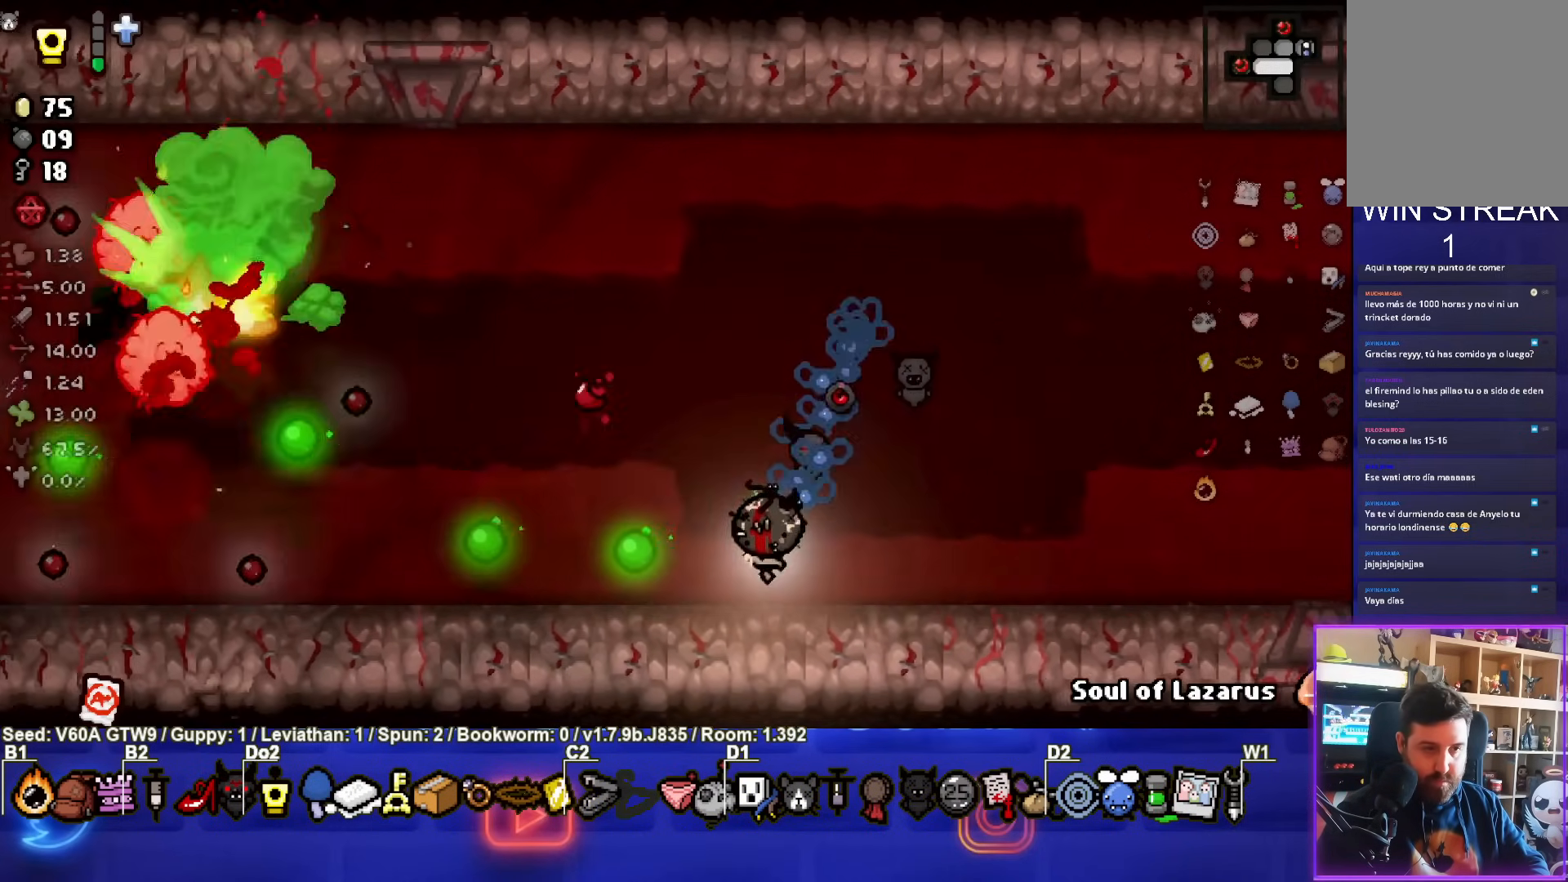
{"buttons": [], "left_stick": "right", "events": [[183, "SQUARE", "up"]]}
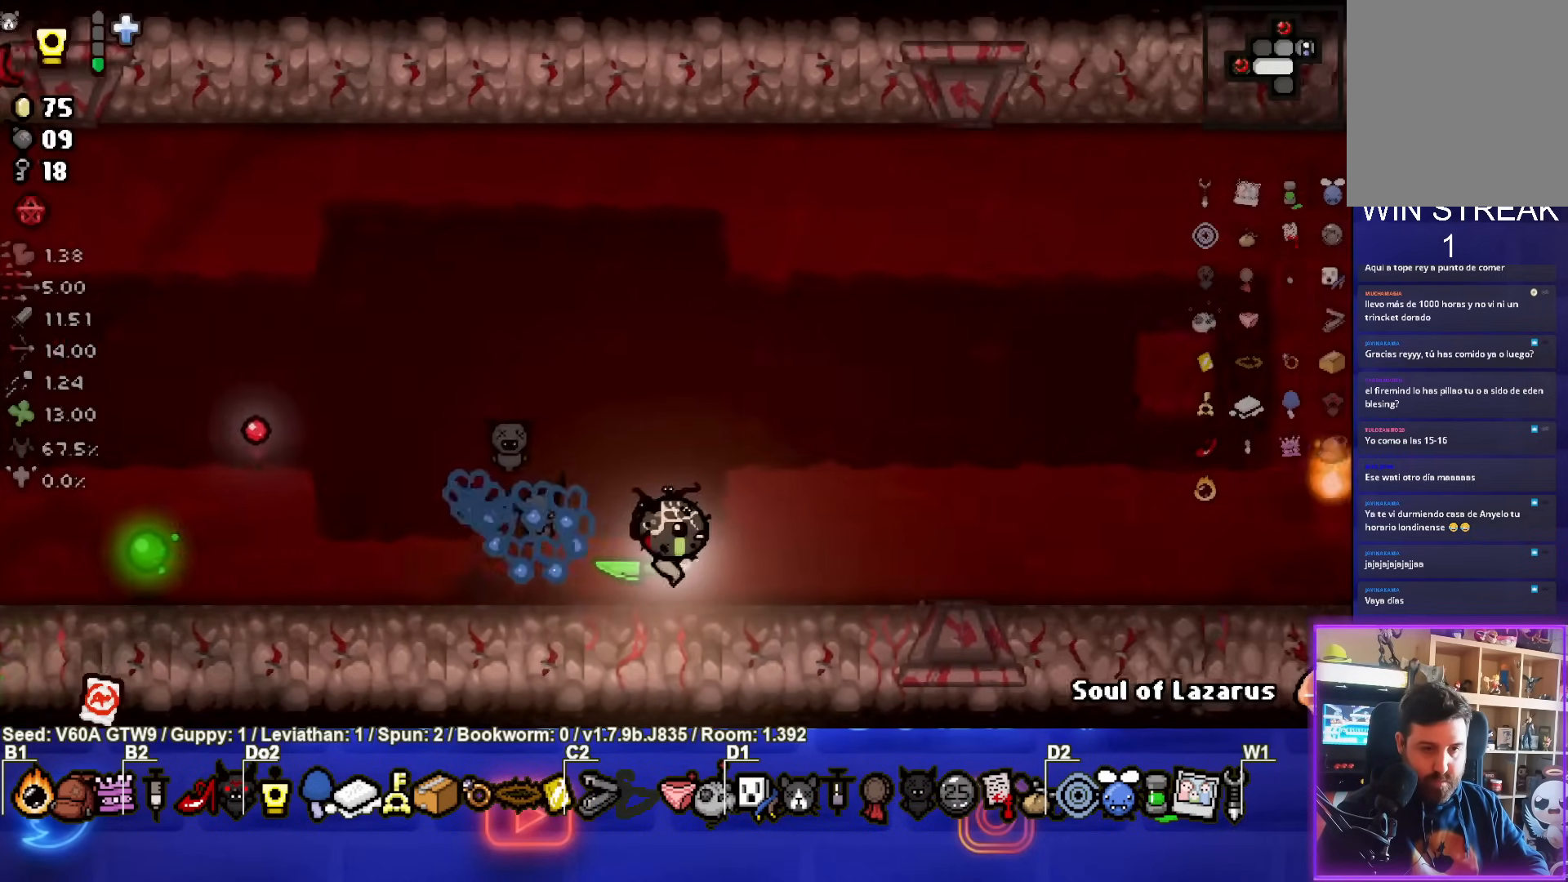
{"buttons": ["SQUARE"], "left_stick": "right", "events": [[150, "SQUARE", "down"]]}
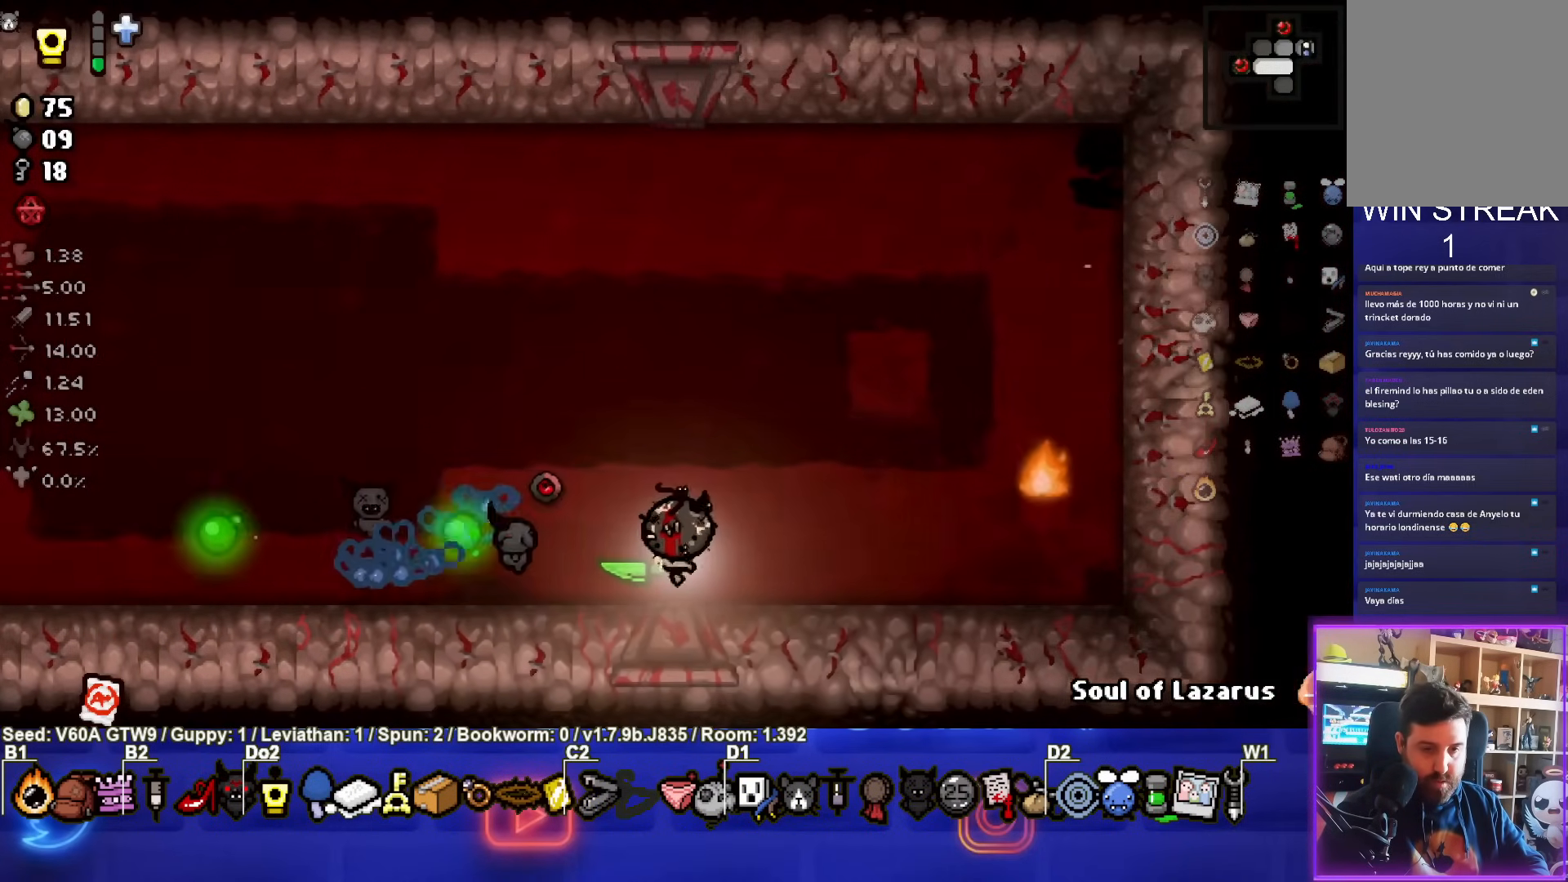
{"buttons": [], "left_stick": "up-right", "events": [[283, "left_stick", "up-right"], [433, "SQUARE", "up"]]}
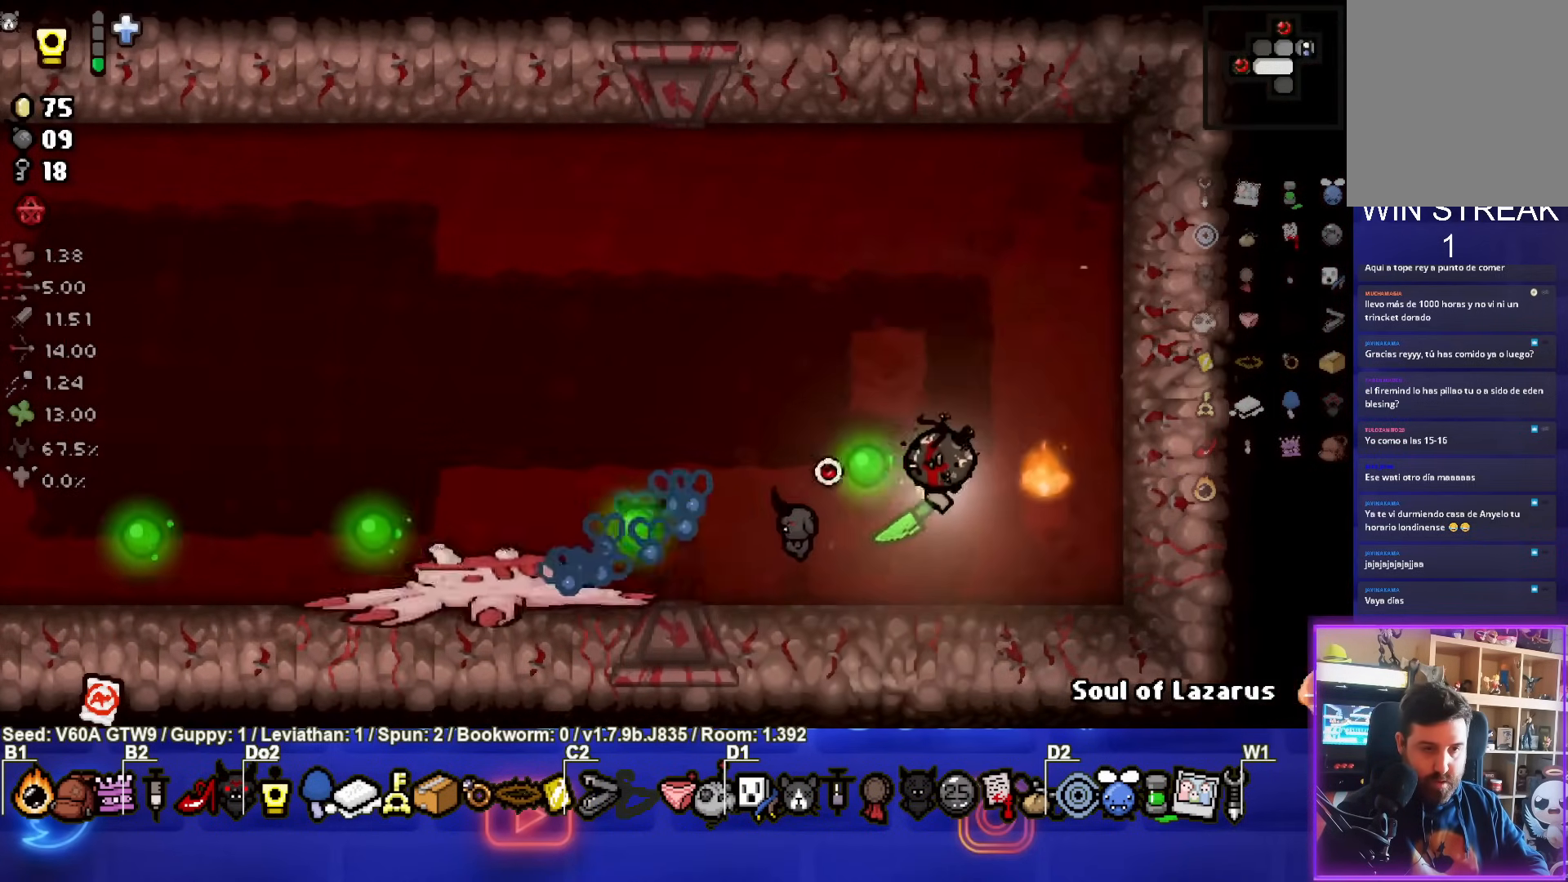
{"buttons": ["CROSS"], "left_stick": "up", "events": [[17, "left_stick", "up"], [333, "CROSS", "down"]]}
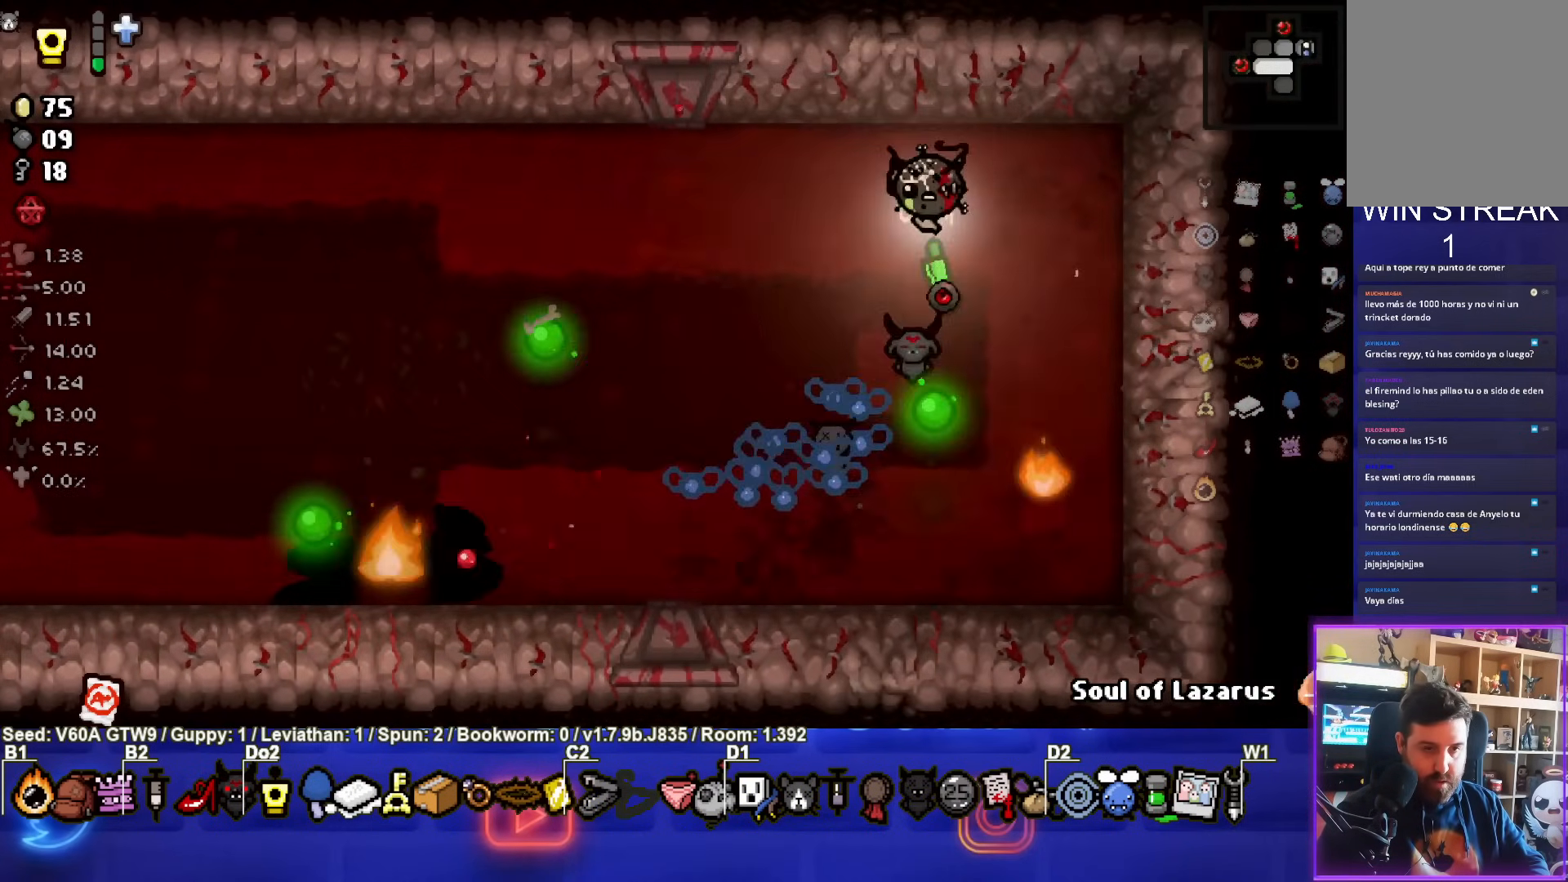
{"buttons": ["CIRCLE"], "left_stick": "left", "events": [[150, "CROSS", "up"], [183, "left_stick", "left"], [300, "CIRCLE", "down"]]}